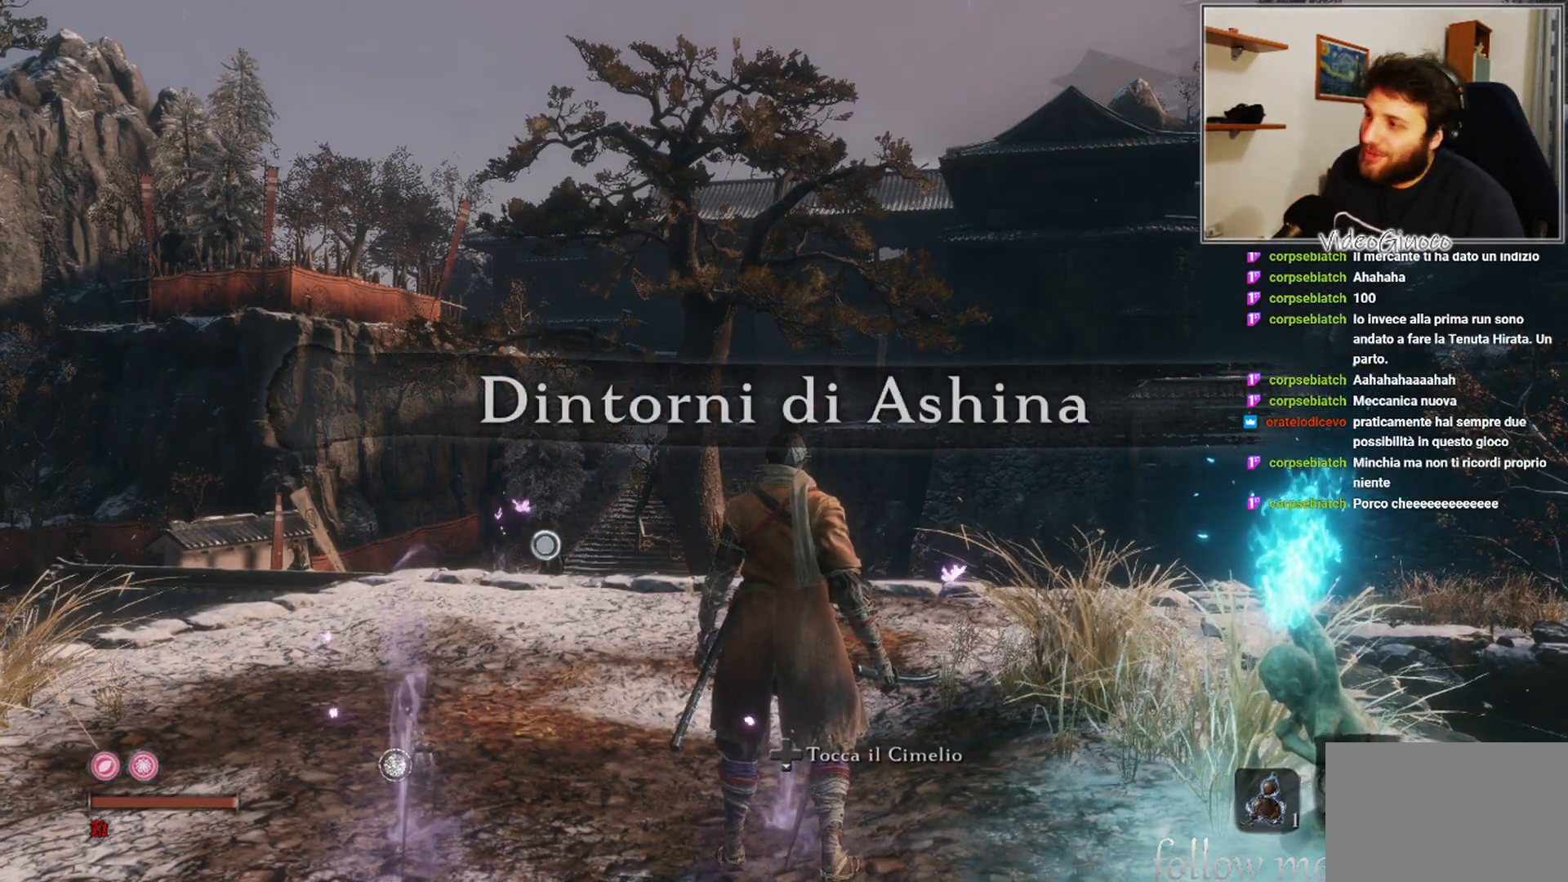
Gameplay with a controller (Xbox layout); each line is a JSON object with the inputs held at the frame after it. "events" lists button and stick changes between this image and that frame as [ms after this image, input, new state], when the widget could be followed in between.
{"buttons": [], "left_stick": "up", "right_stick": "down-left", "events": [[217, "left_stick", "up"], [350, "right_stick", "down"], [483, "right_stick", "down-left"]]}
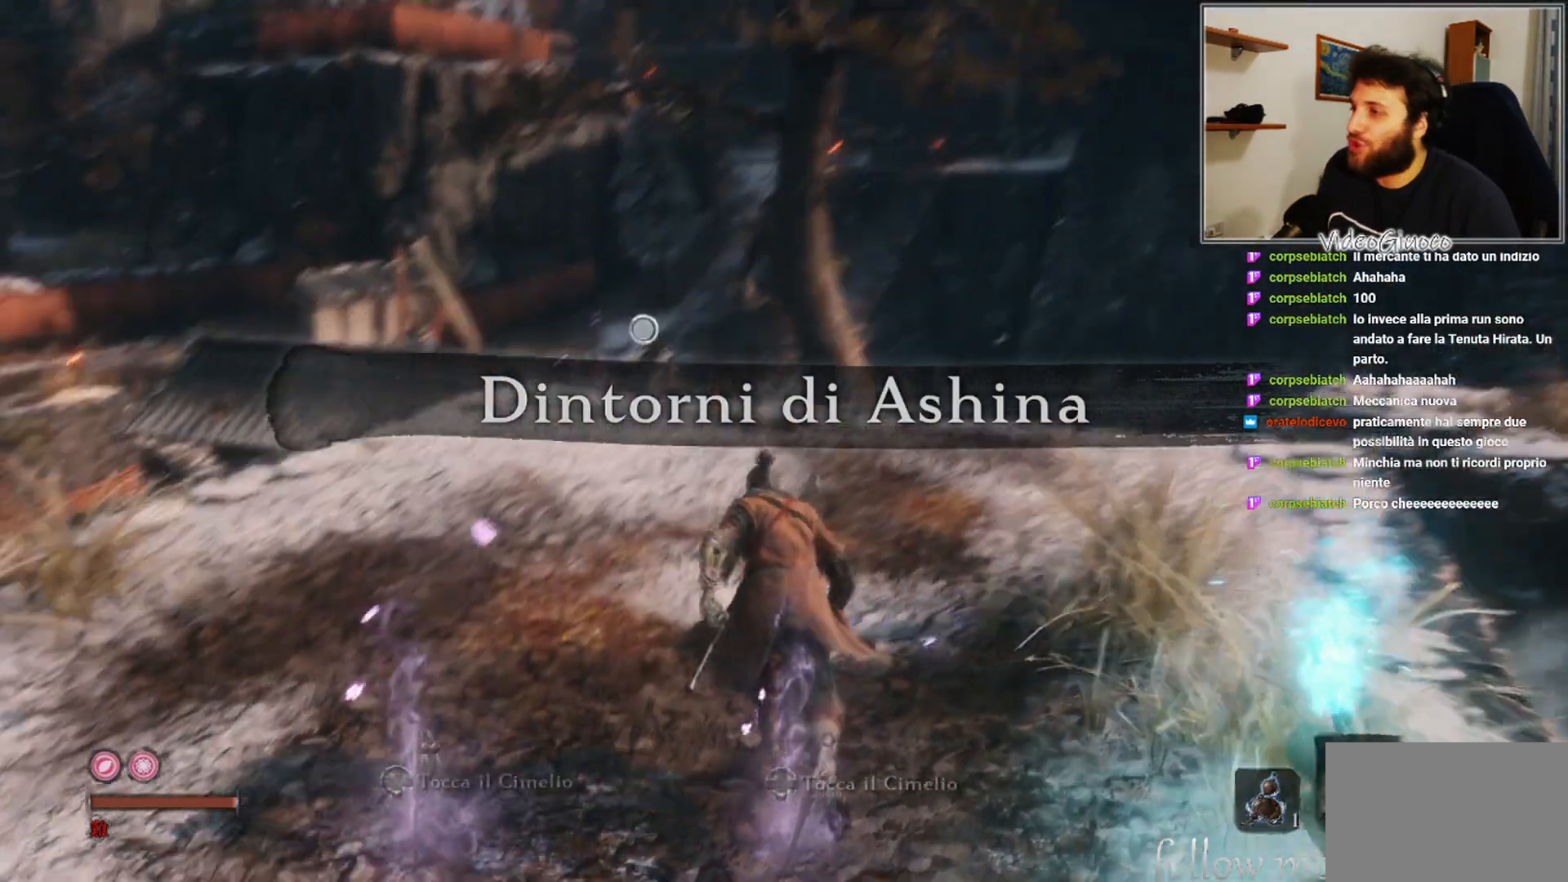
{"buttons": [], "left_stick": "up", "right_stick": "center", "events": [[33, "right_stick", "center"]]}
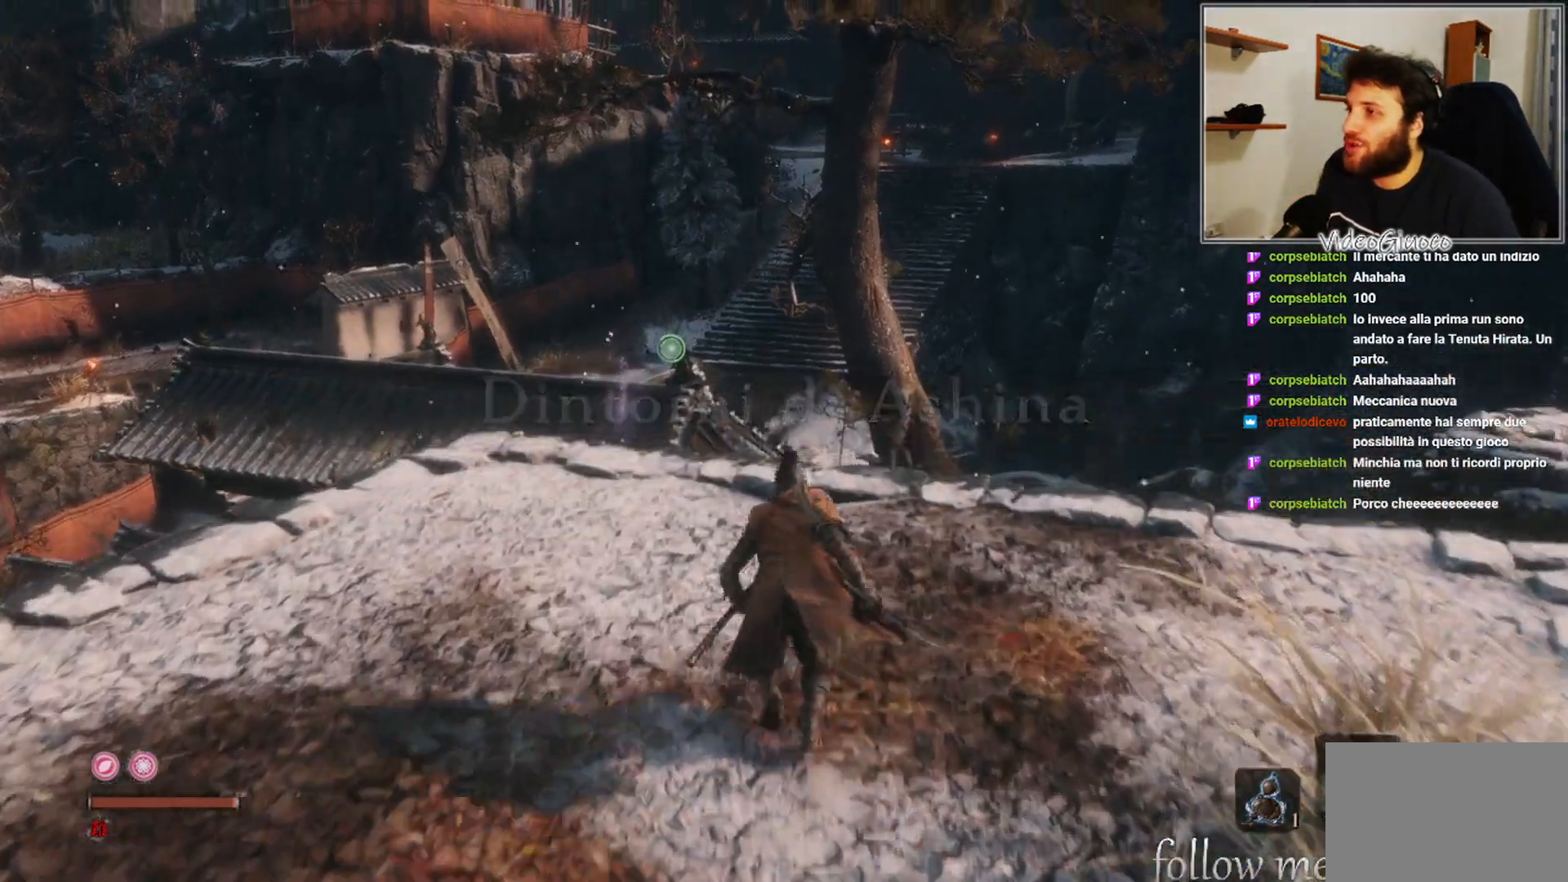
{"buttons": [], "left_stick": "up", "right_stick": "center", "events": []}
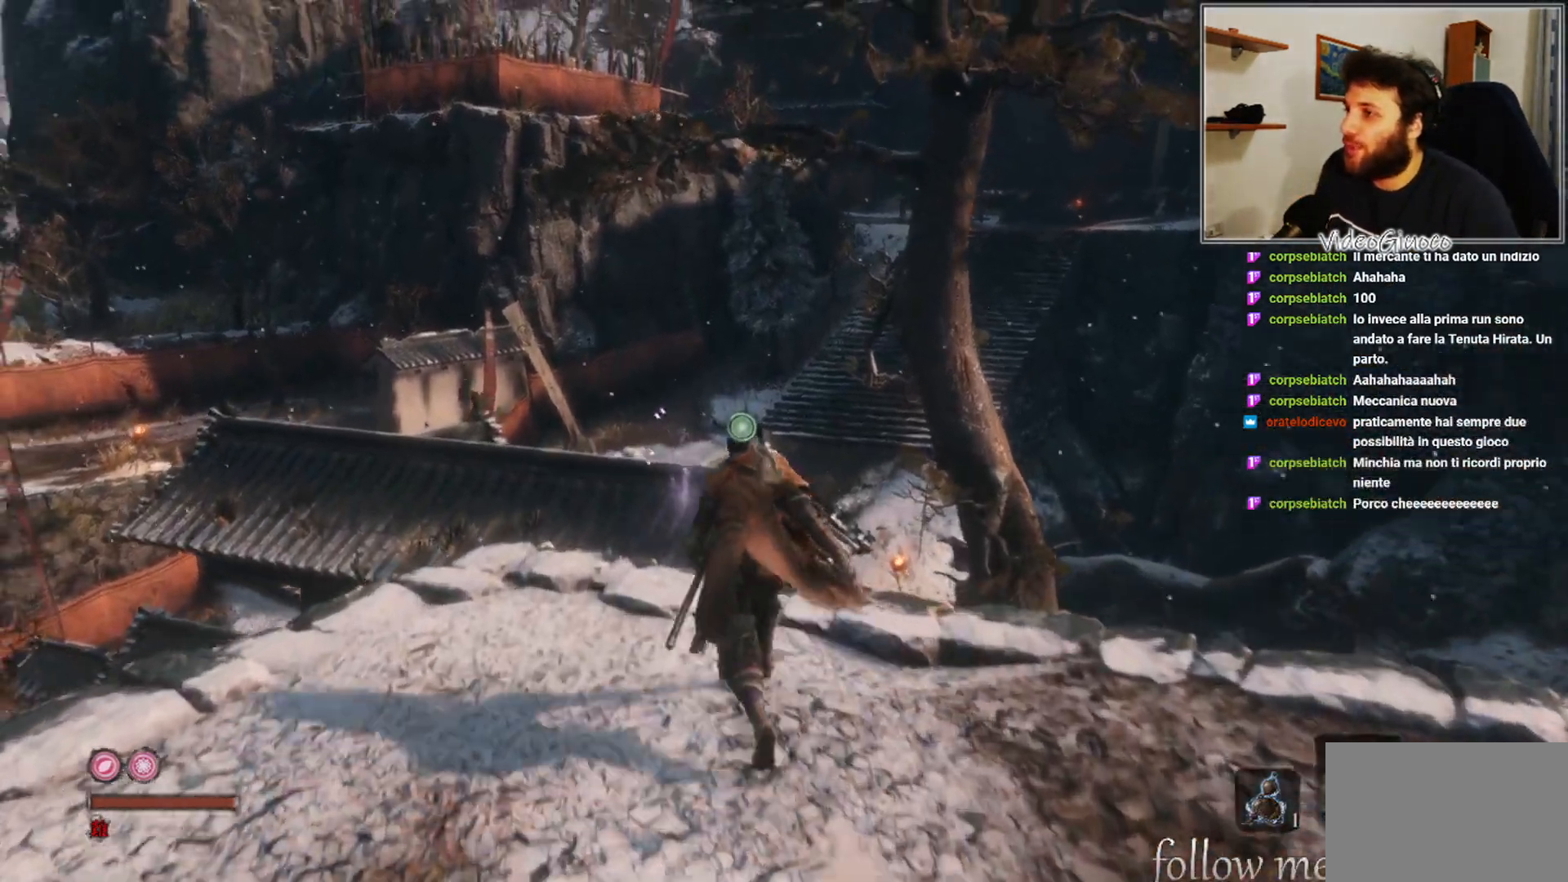
{"buttons": ["A"], "left_stick": "up", "right_stick": "center", "events": [[367, "A", "down"]]}
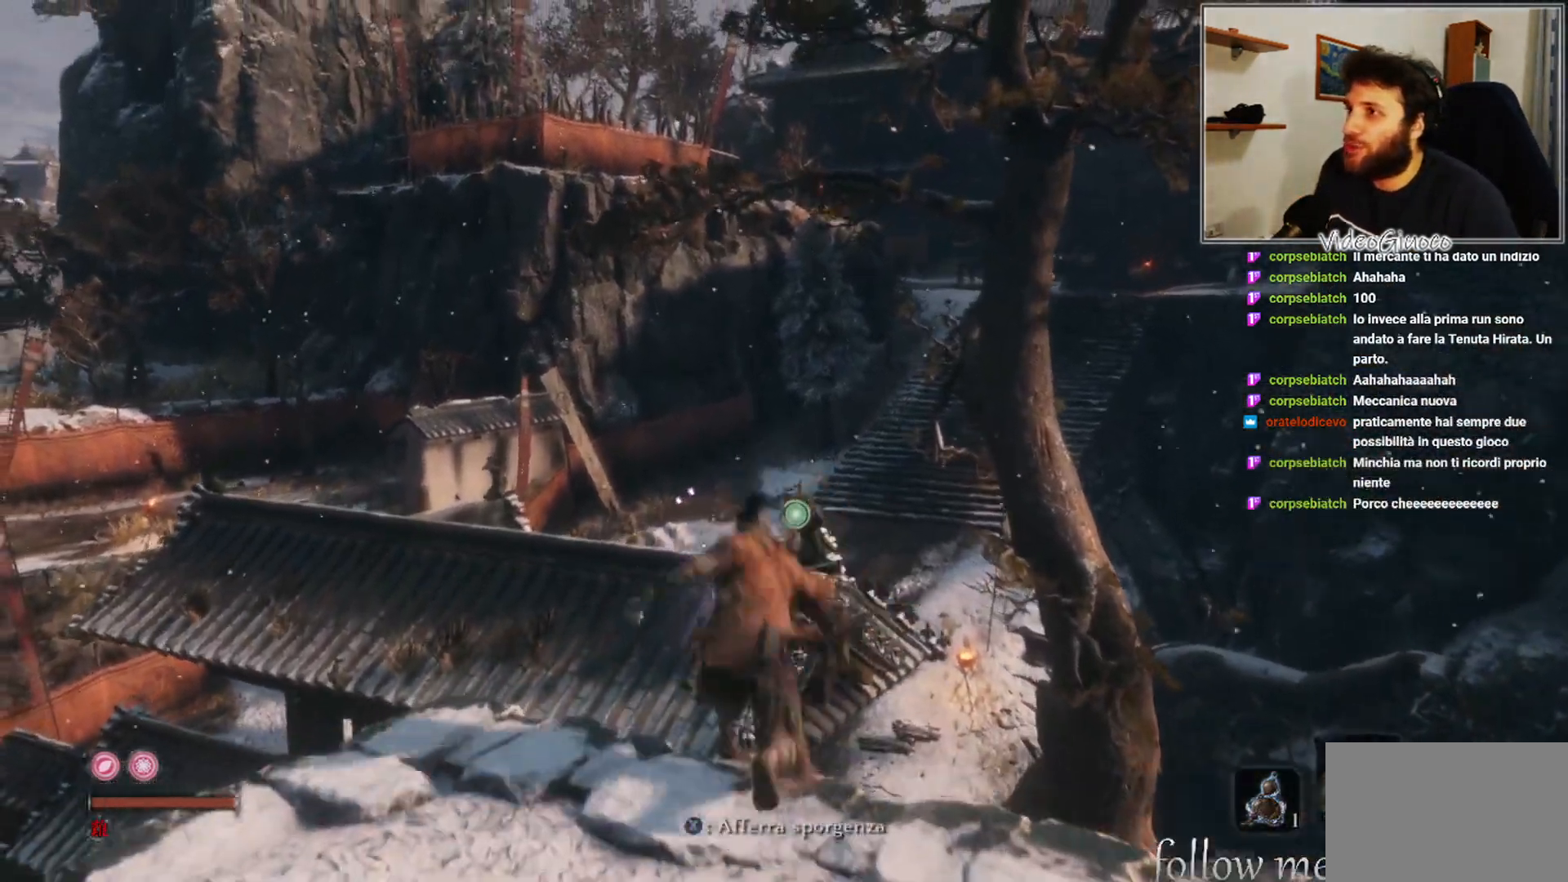
{"buttons": [], "left_stick": "up", "right_stick": "center", "events": [[467, "A", "up"]]}
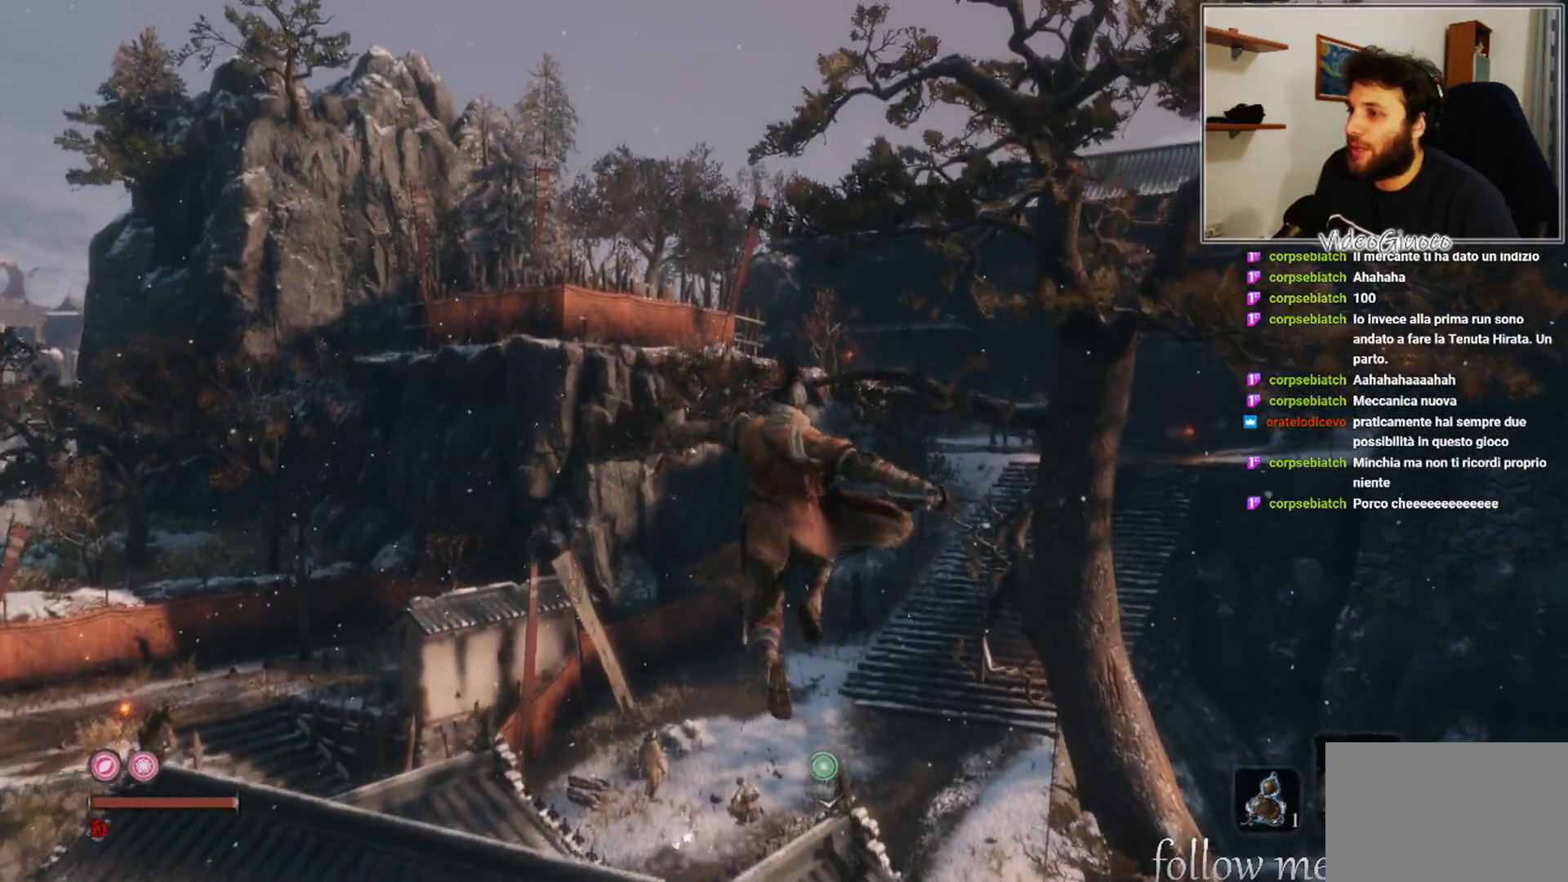
{"buttons": [], "left_stick": "up", "right_stick": "center", "events": []}
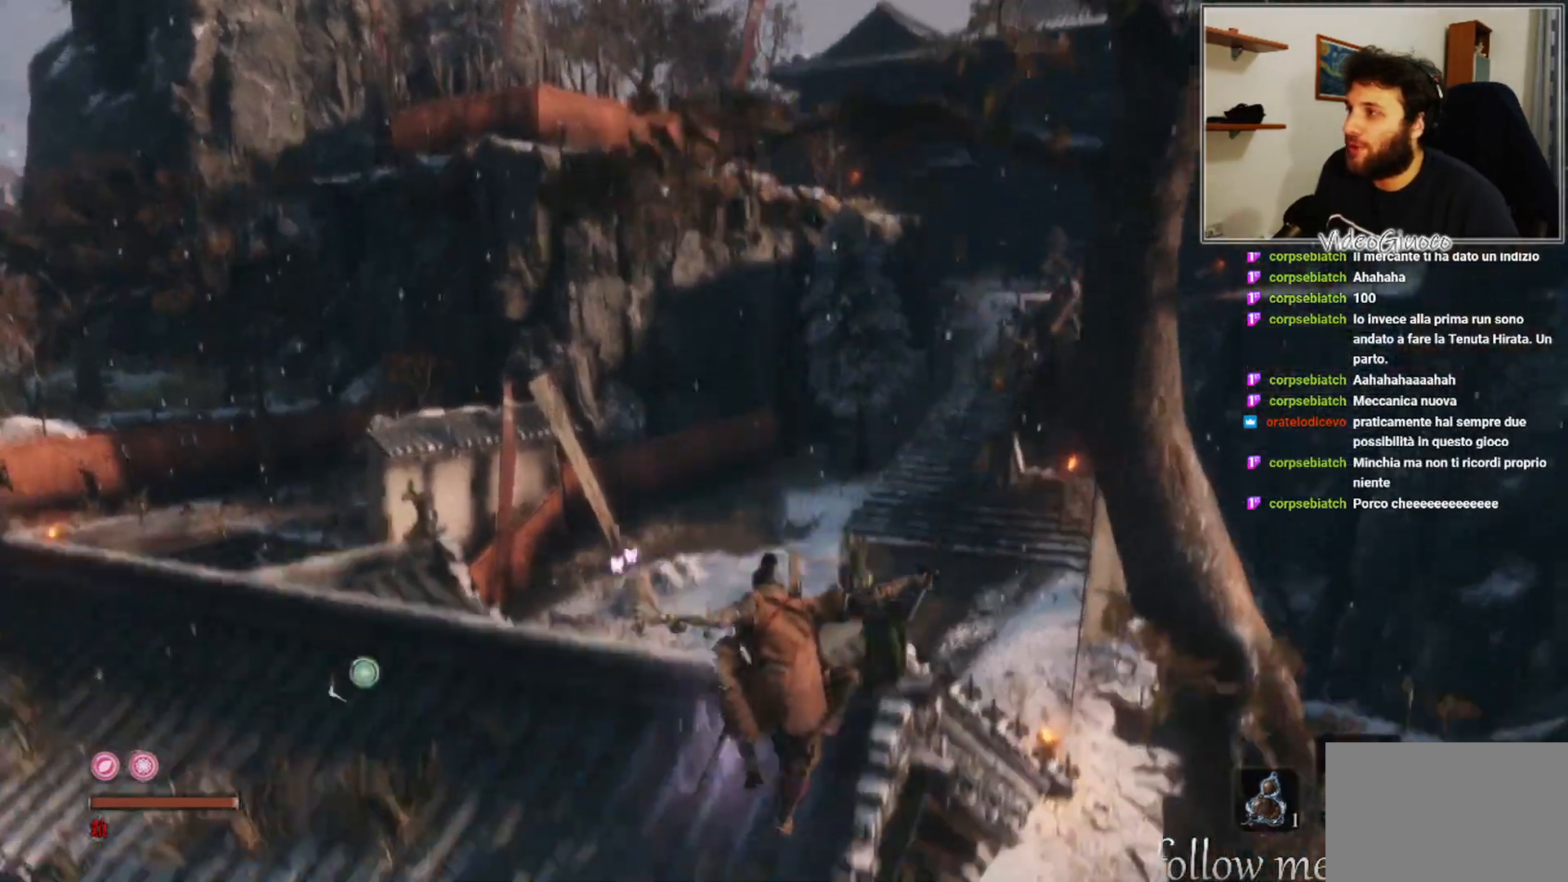
{"buttons": [], "left_stick": "up", "right_stick": "center", "events": [[83, "right_stick", "down-right"], [300, "right_stick", "center"]]}
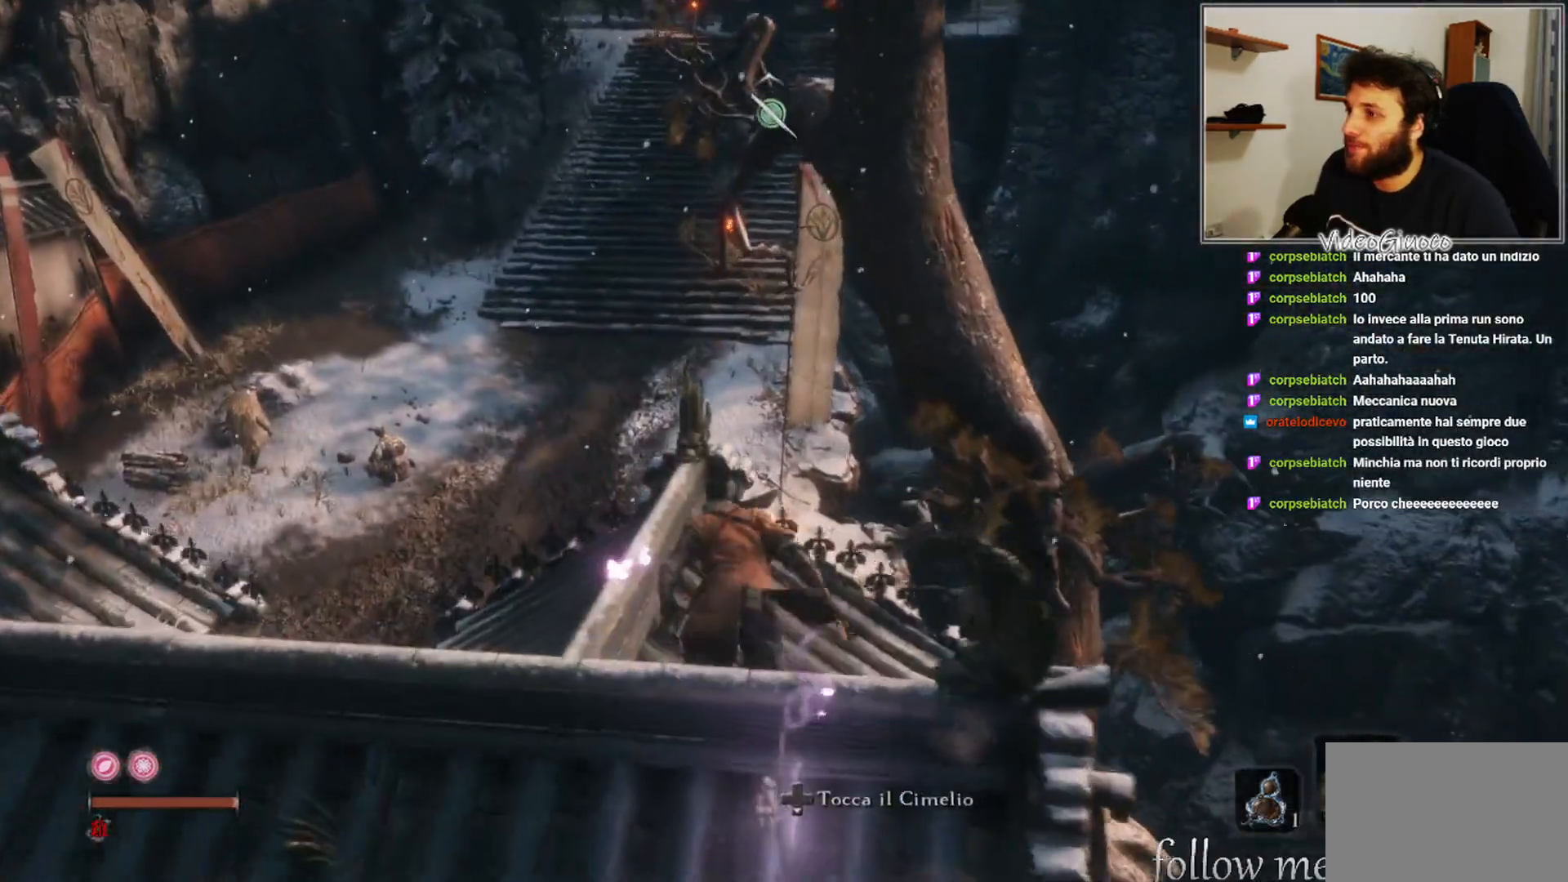
{"buttons": [], "left_stick": "up", "right_stick": "center", "events": [[250, "right_stick", "up-right"], [450, "right_stick", "center"]]}
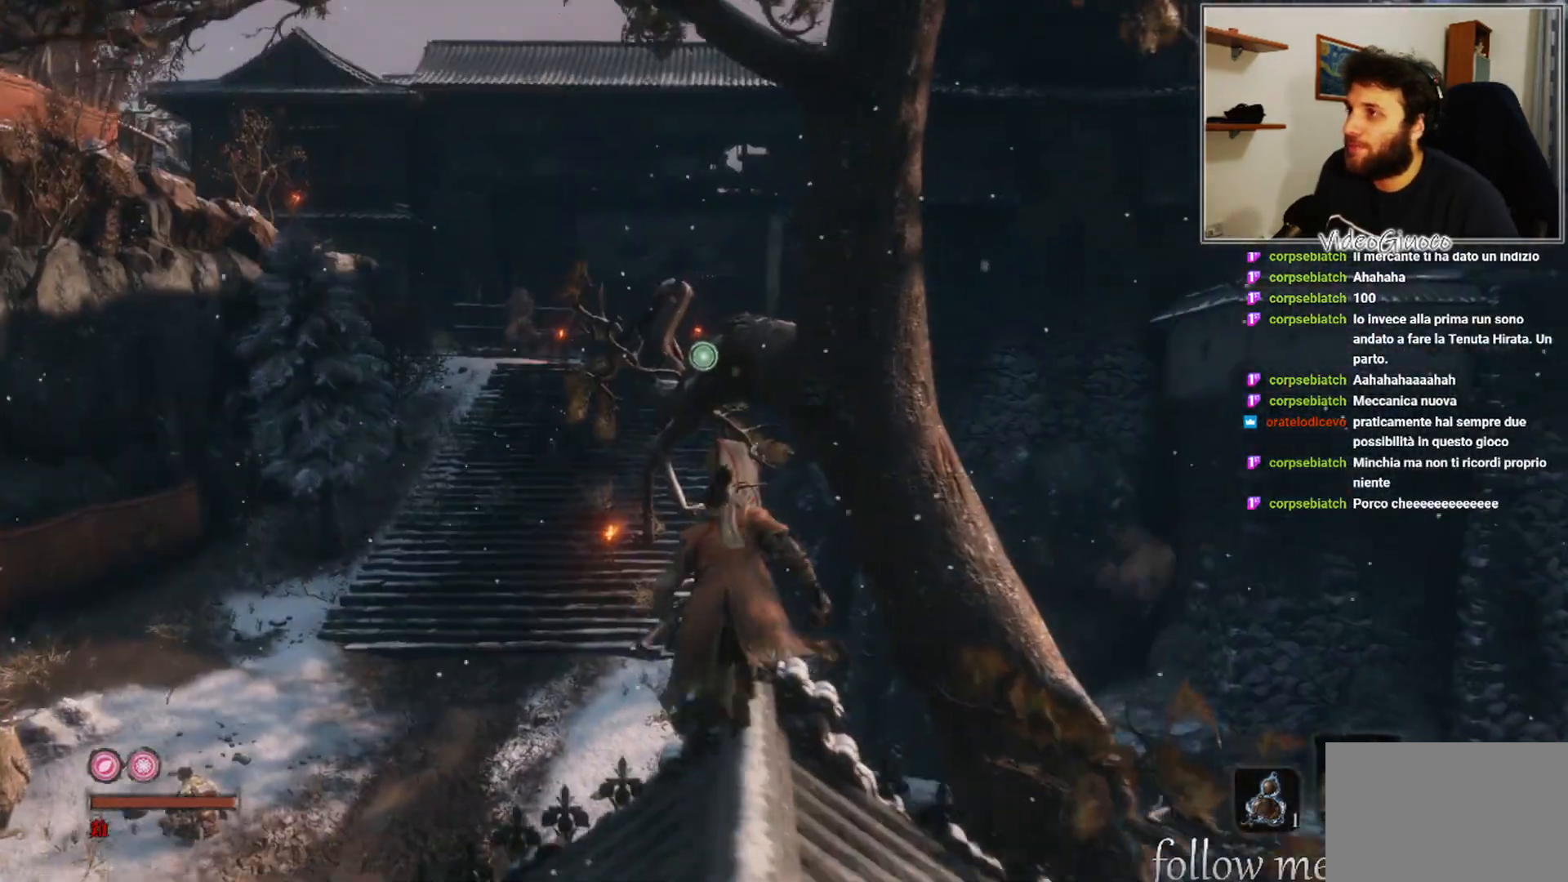
{"buttons": [], "left_stick": "up", "right_stick": "center", "events": [[117, "A", "down"], [450, "A", "up"]]}
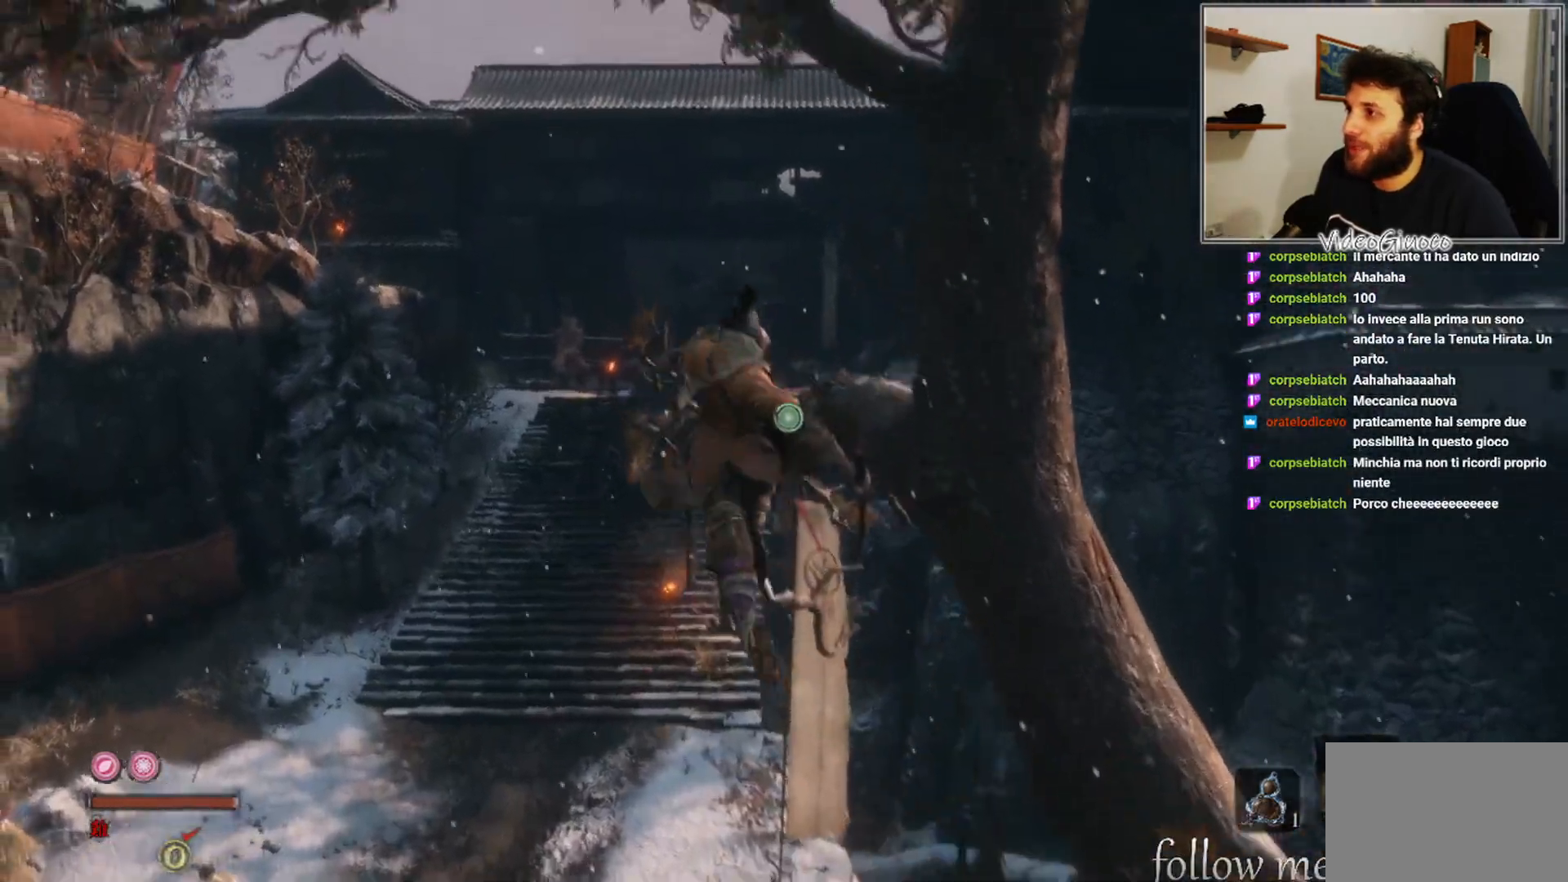
{"buttons": [], "left_stick": "up-left", "right_stick": "center", "events": [[33, "left_stick", "up-left"], [67, "right_stick", "down-left"], [367, "right_stick", "center"]]}
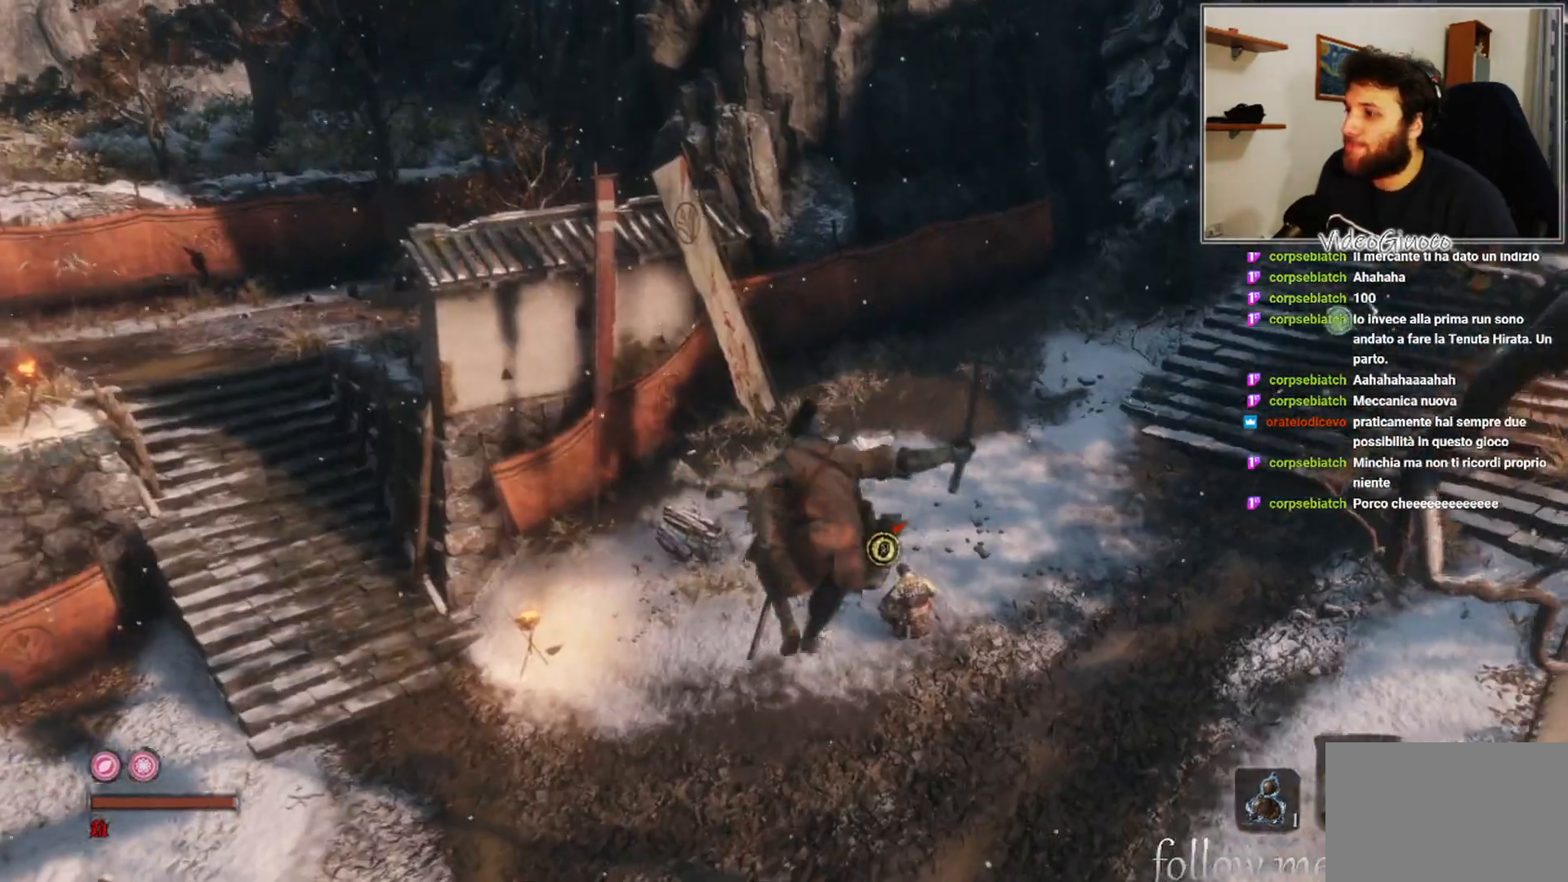
{"buttons": [], "left_stick": "up", "right_stick": "center", "events": [[217, "left_stick", "up"]]}
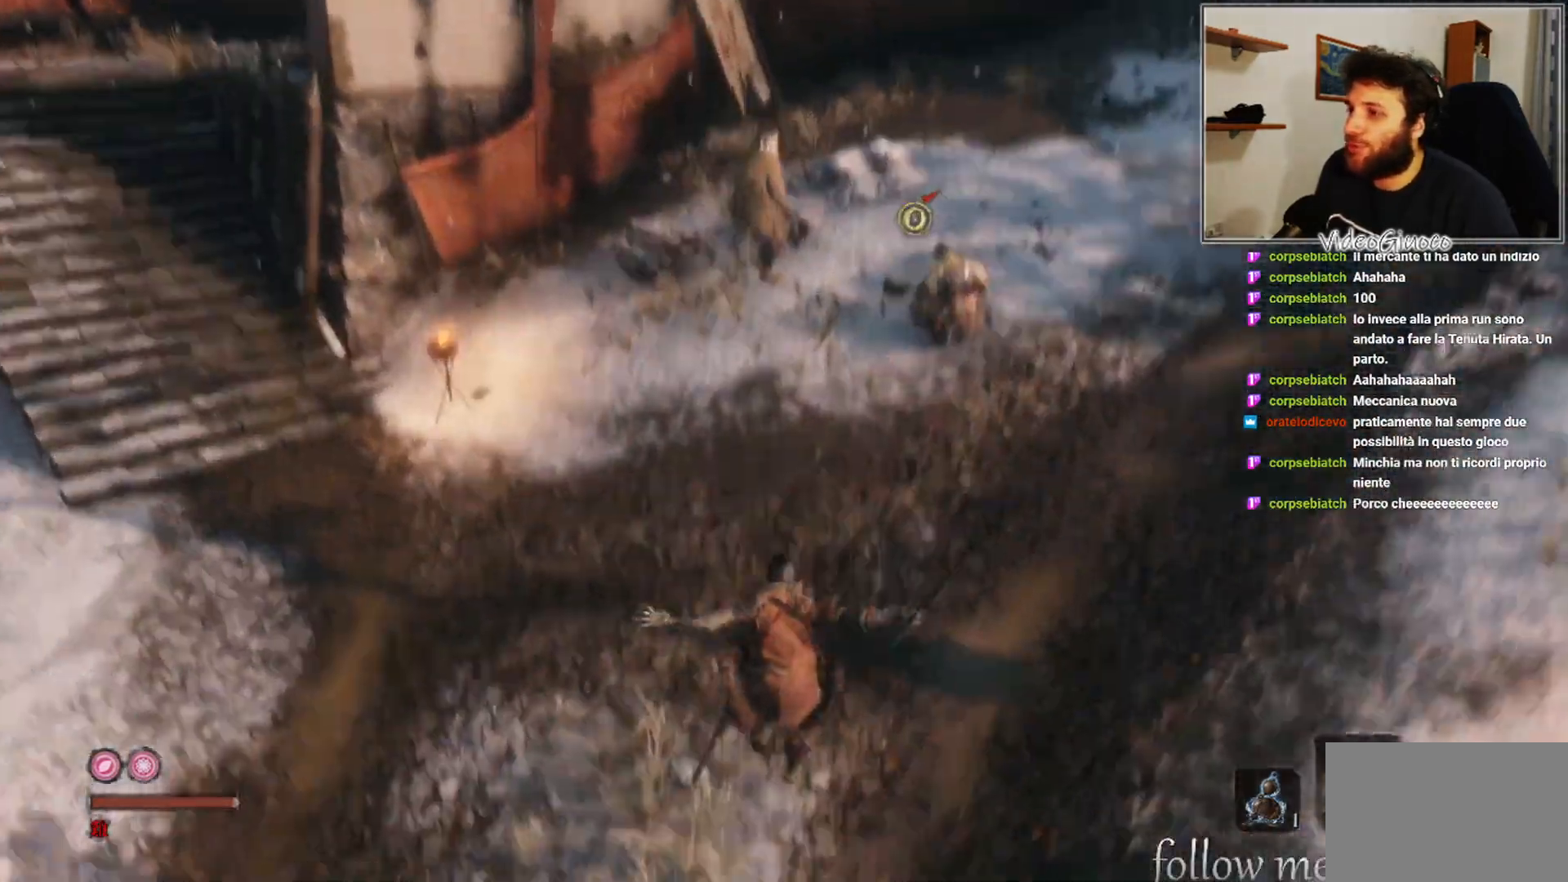
{"buttons": ["R3"], "left_stick": "up", "right_stick": "center", "events": [[67, "right_stick", "up"], [200, "right_stick", "center"], [483, "R3", "down"]]}
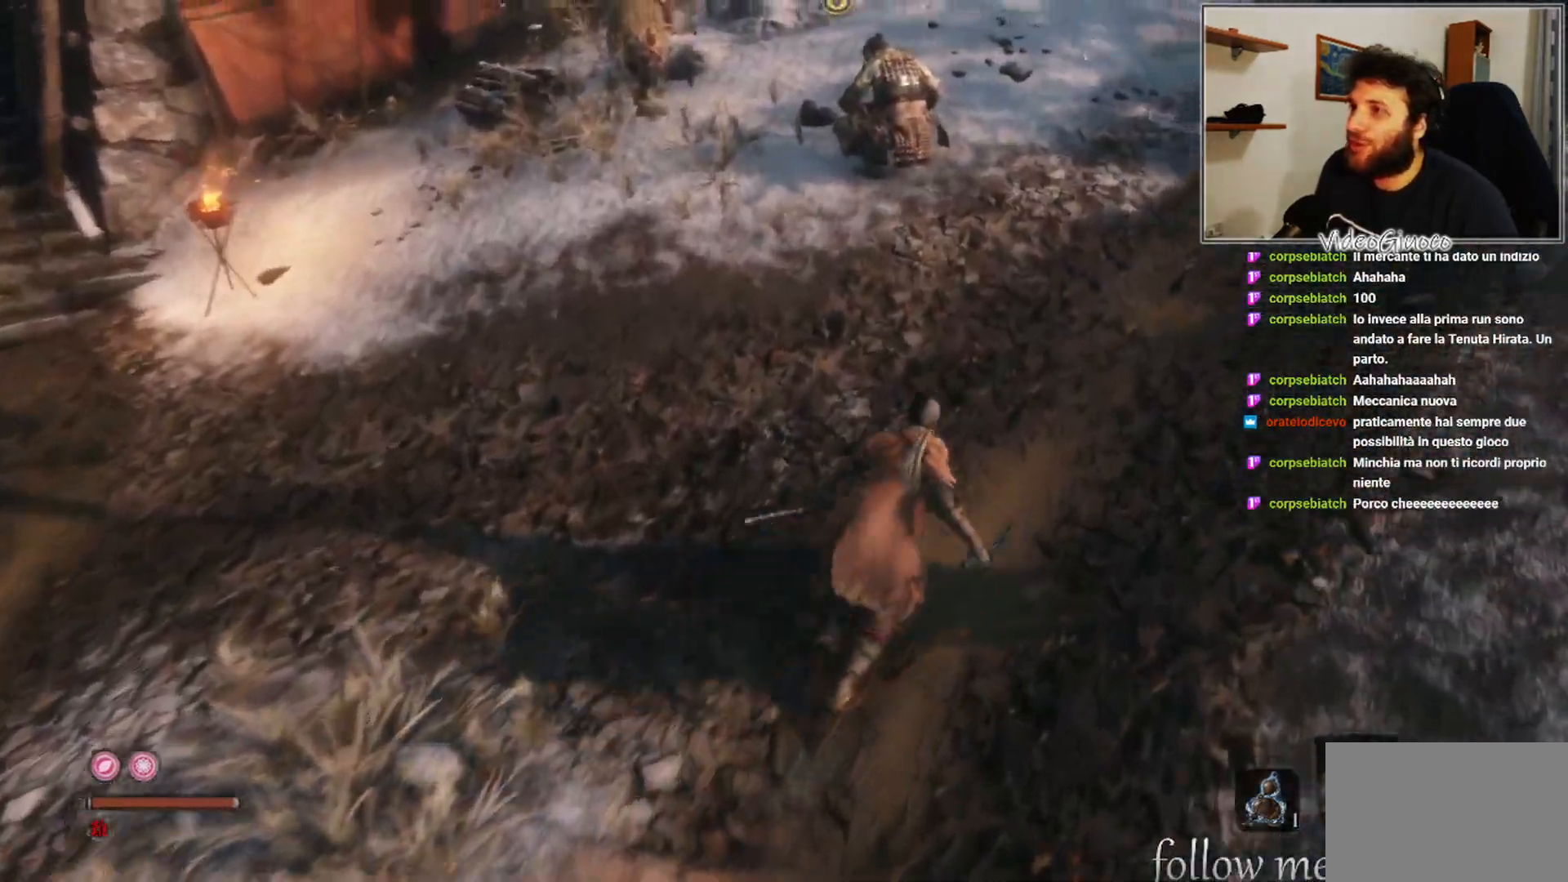
{"buttons": [], "left_stick": "up", "right_stick": "center", "events": [[117, "R3", "up"]]}
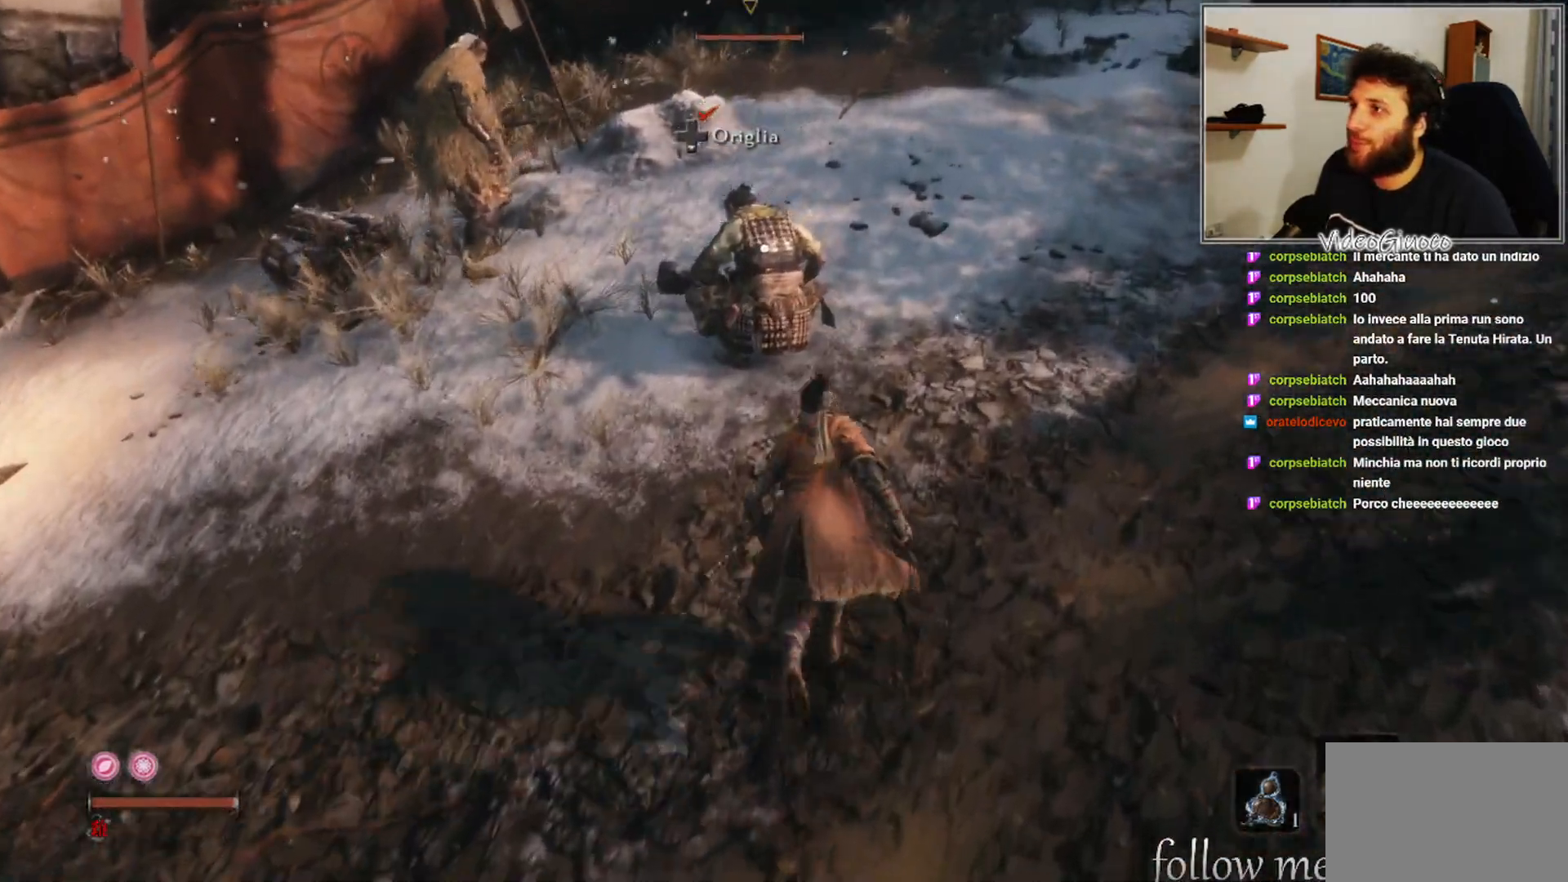
{"buttons": [], "left_stick": "center", "right_stick": "center", "events": [[300, "left_stick", "center"], [367, "R1", "down"], [450, "R1", "up"]]}
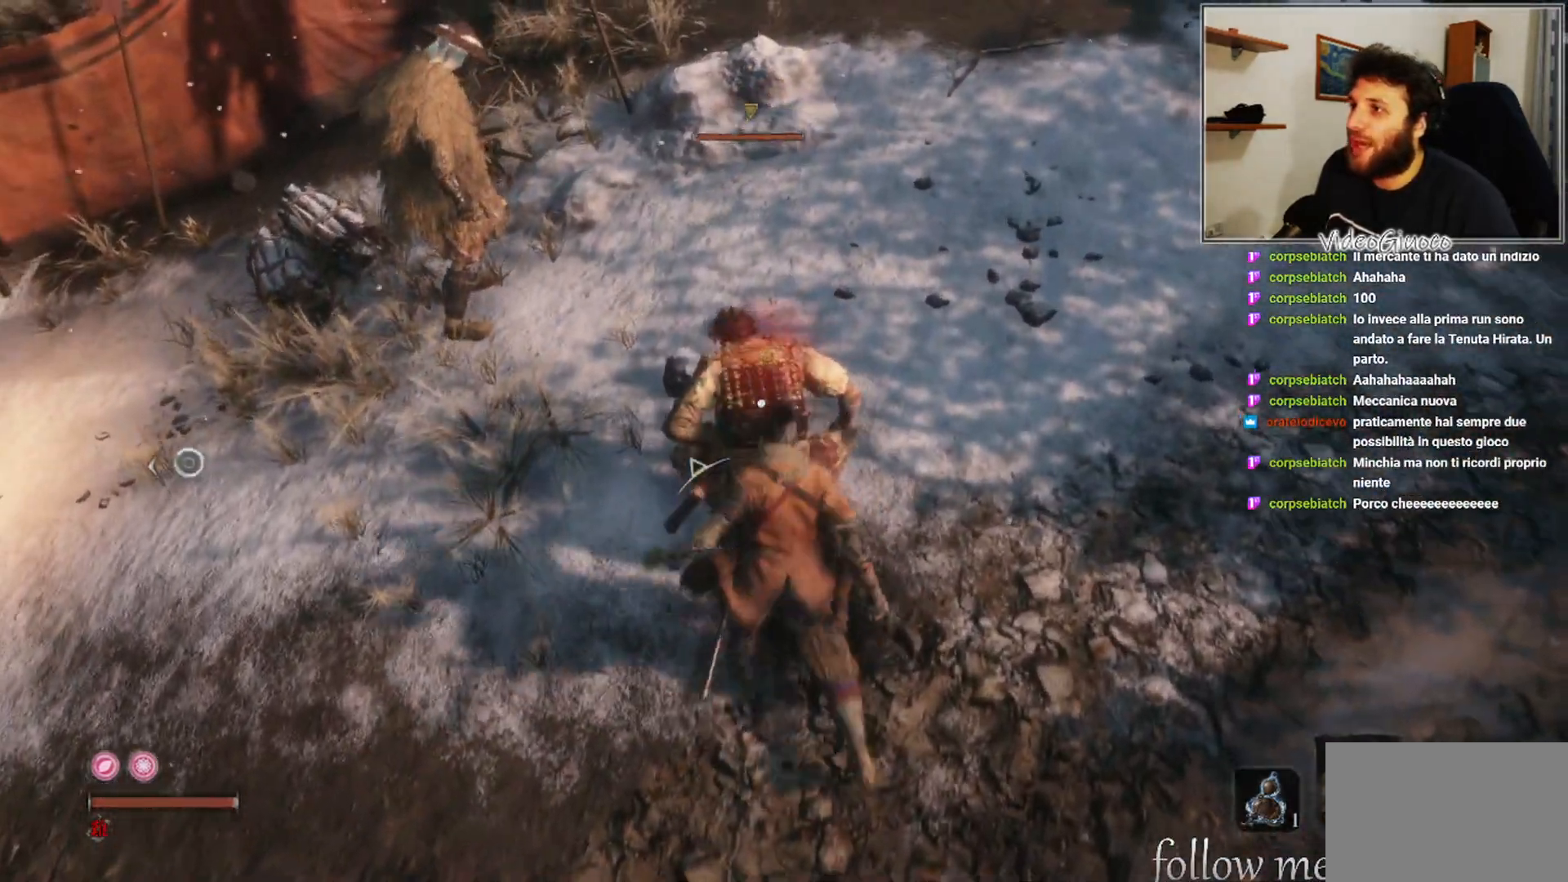
{"buttons": [], "left_stick": "center", "right_stick": "up", "events": [[433, "right_stick", "up"]]}
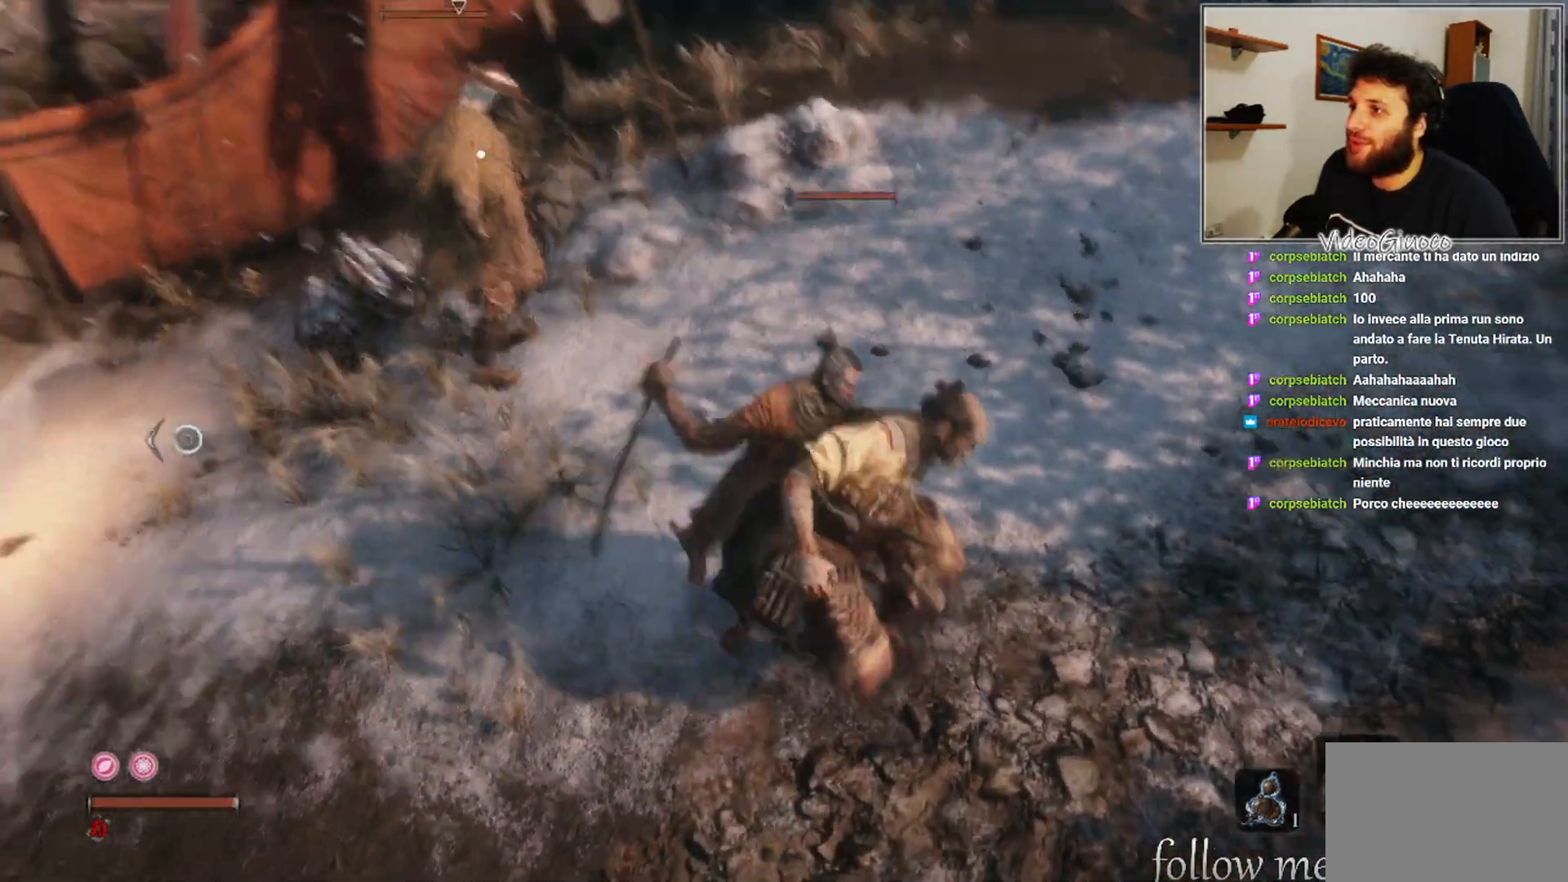
{"buttons": [], "left_stick": "left", "right_stick": "center", "events": [[83, "right_stick", "center"], [183, "left_stick", "left"]]}
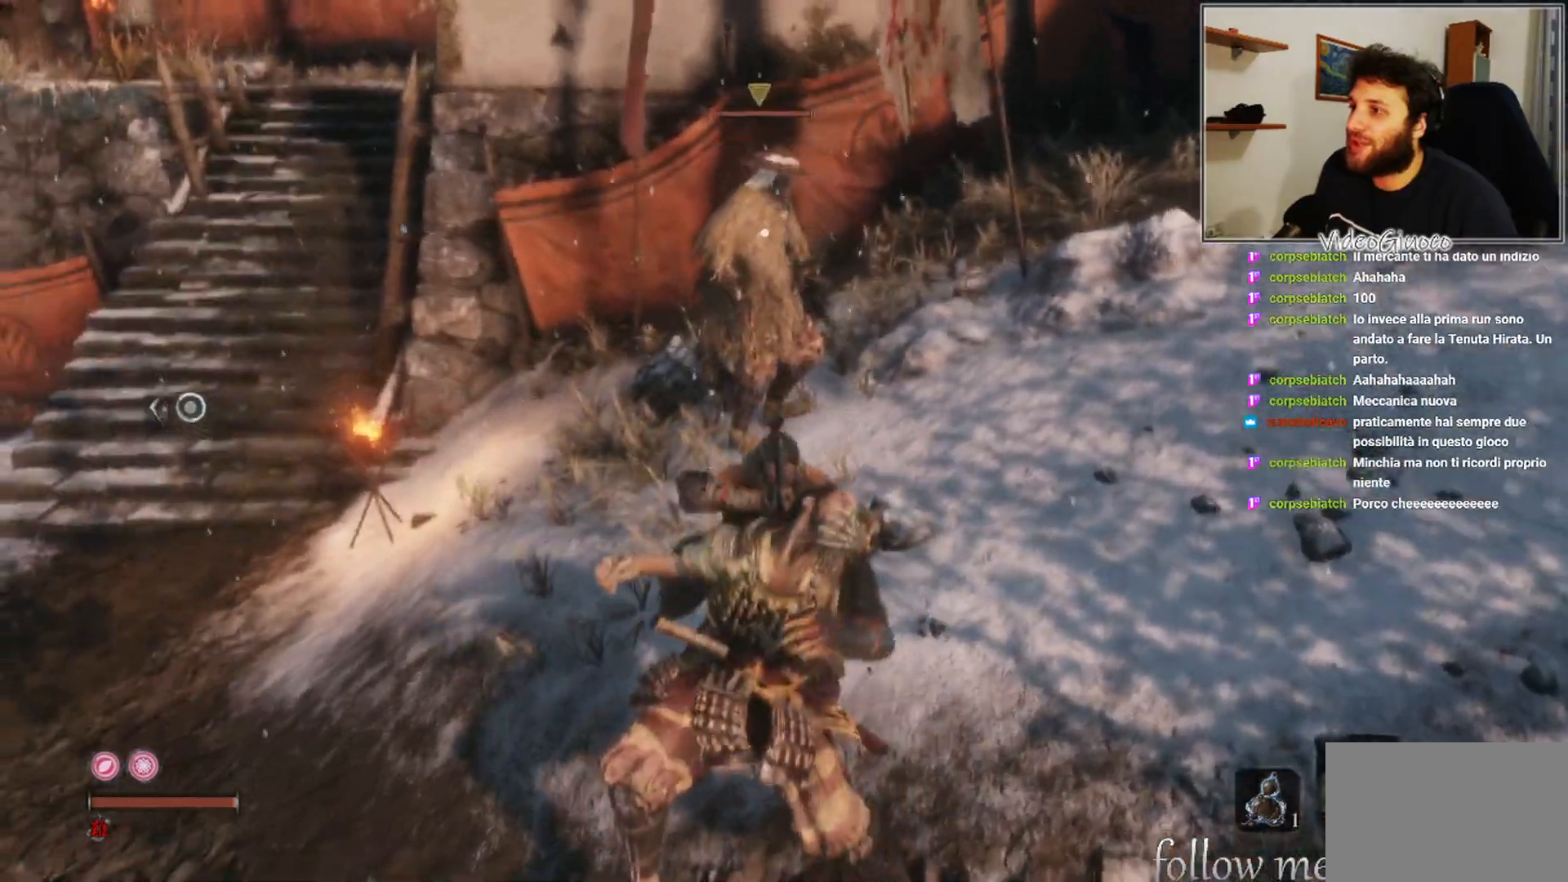
{"buttons": [], "left_stick": "up-left", "right_stick": "center", "events": [[17, "left_stick", "up-left"]]}
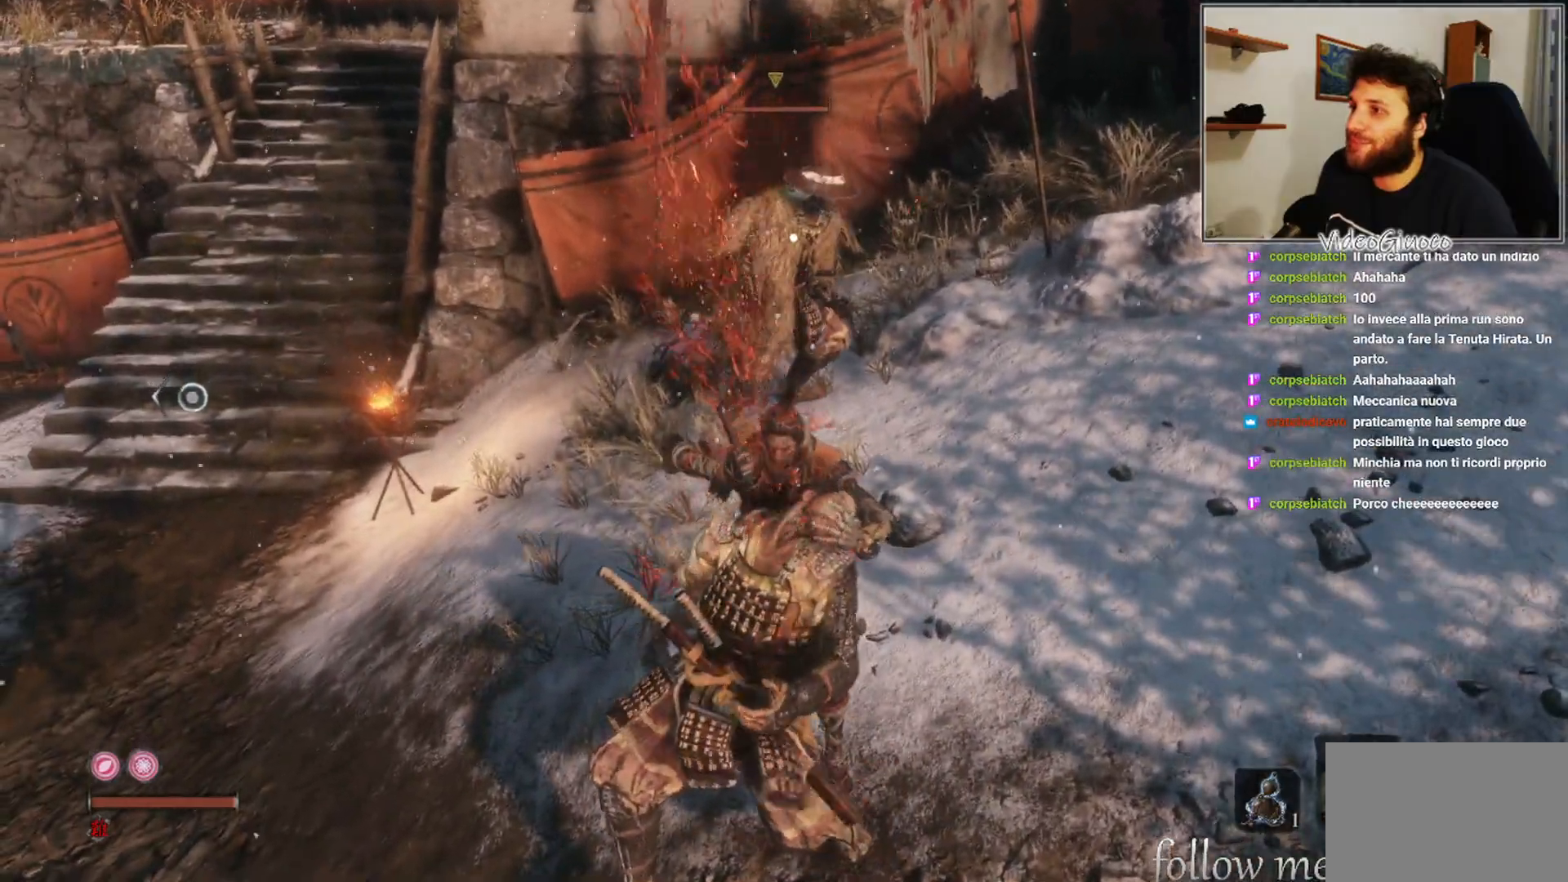
{"buttons": [], "left_stick": "up-left", "right_stick": "center", "events": []}
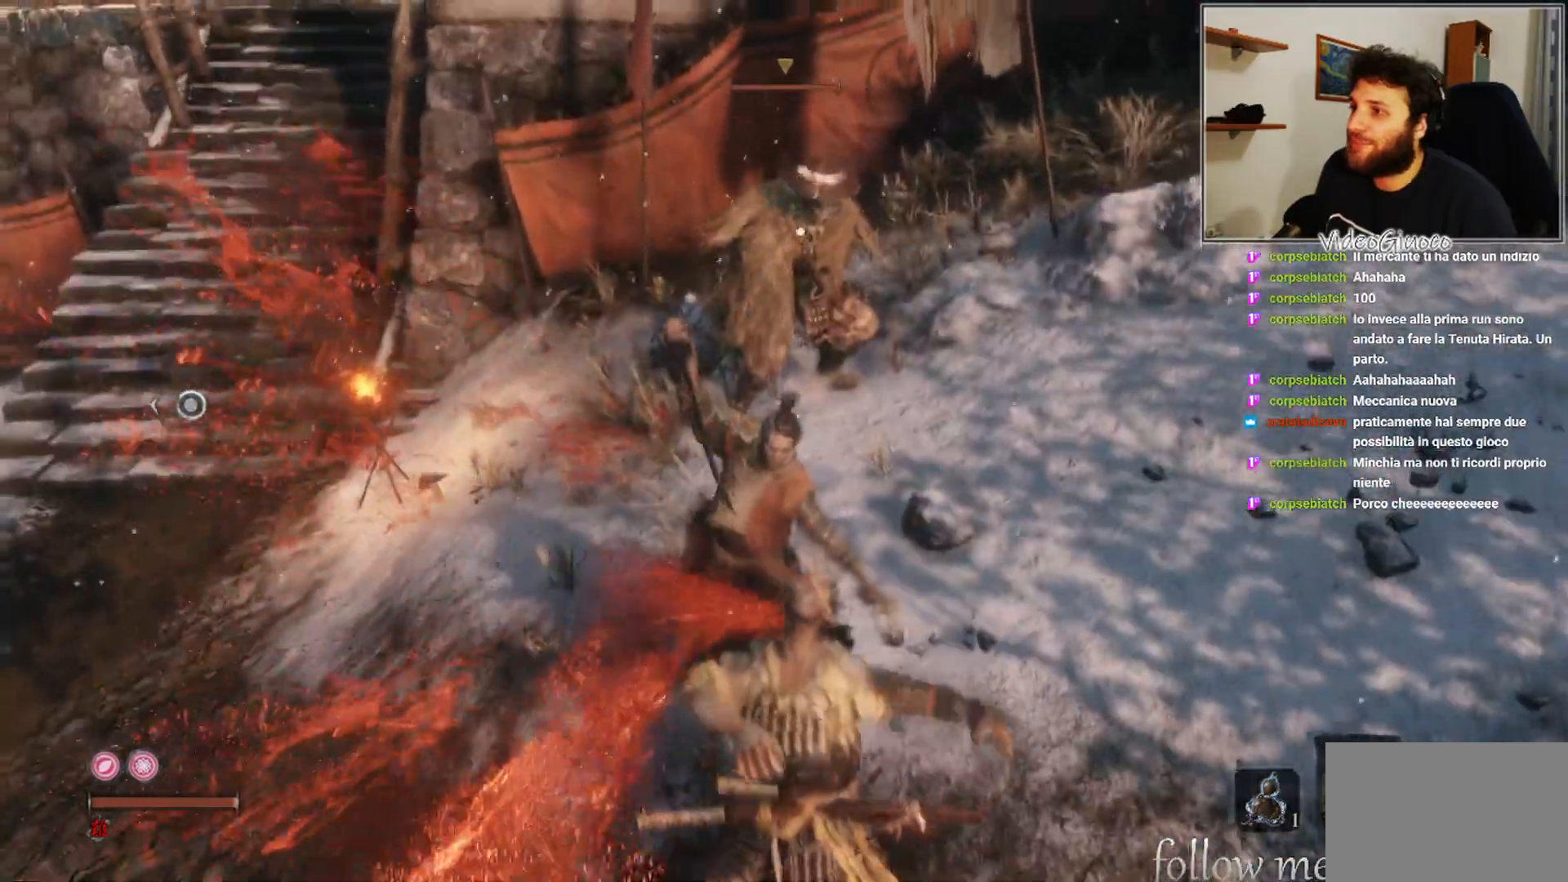
{"buttons": ["R1"], "left_stick": "up-left", "right_stick": "center", "events": [[467, "R1", "down"]]}
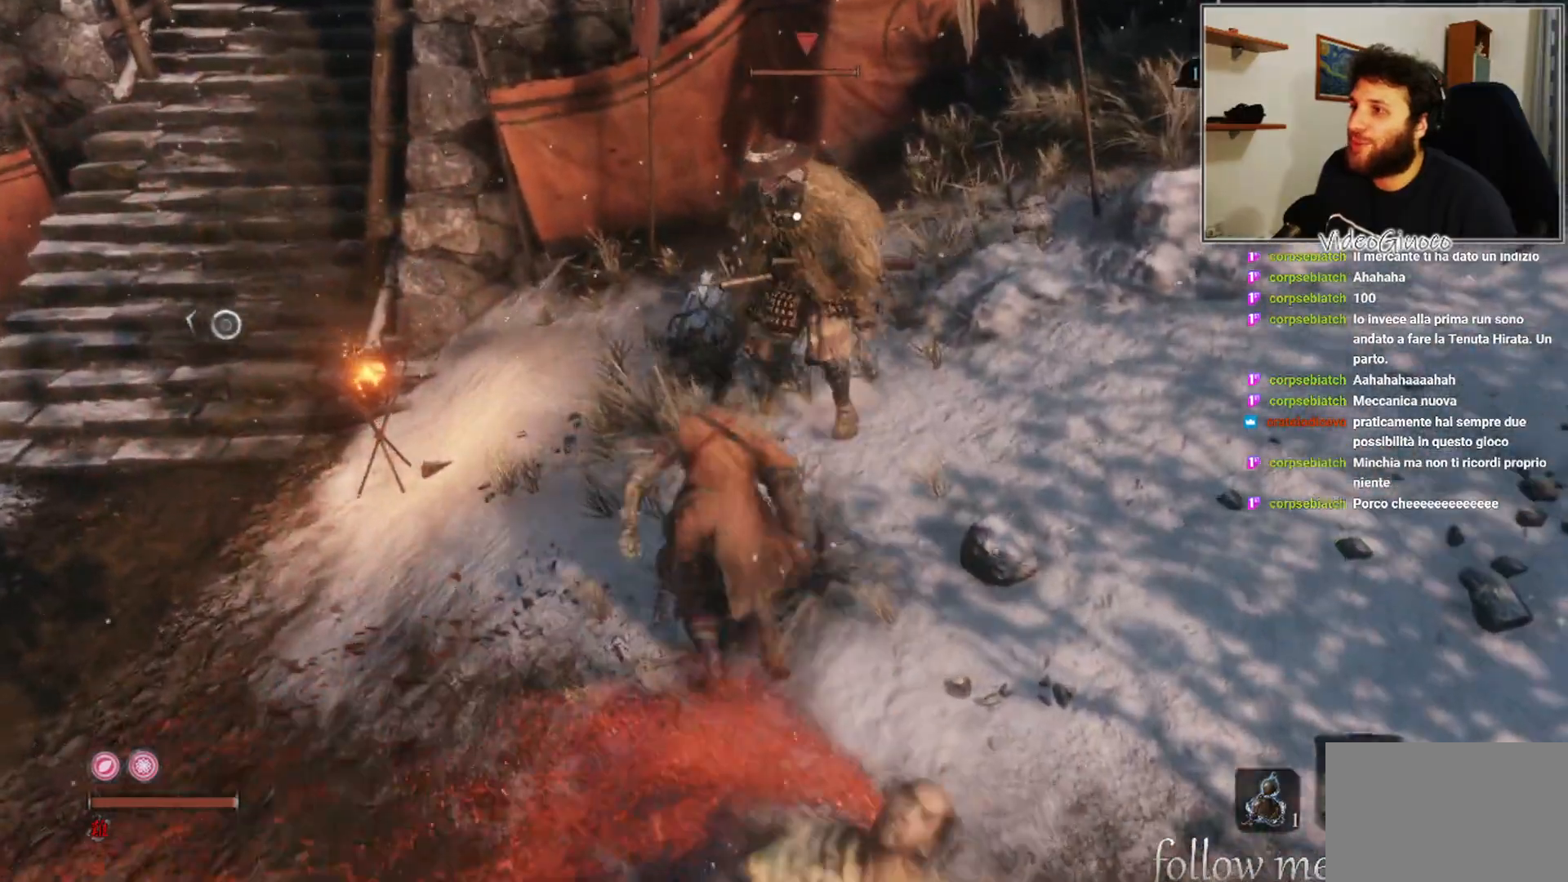
{"buttons": [], "left_stick": "center", "right_stick": "center", "events": [[50, "R1", "up"], [167, "R1", "down"], [267, "R1", "up"], [317, "R1", "down"], [450, "R1", "up"], [500, "left_stick", "center"]]}
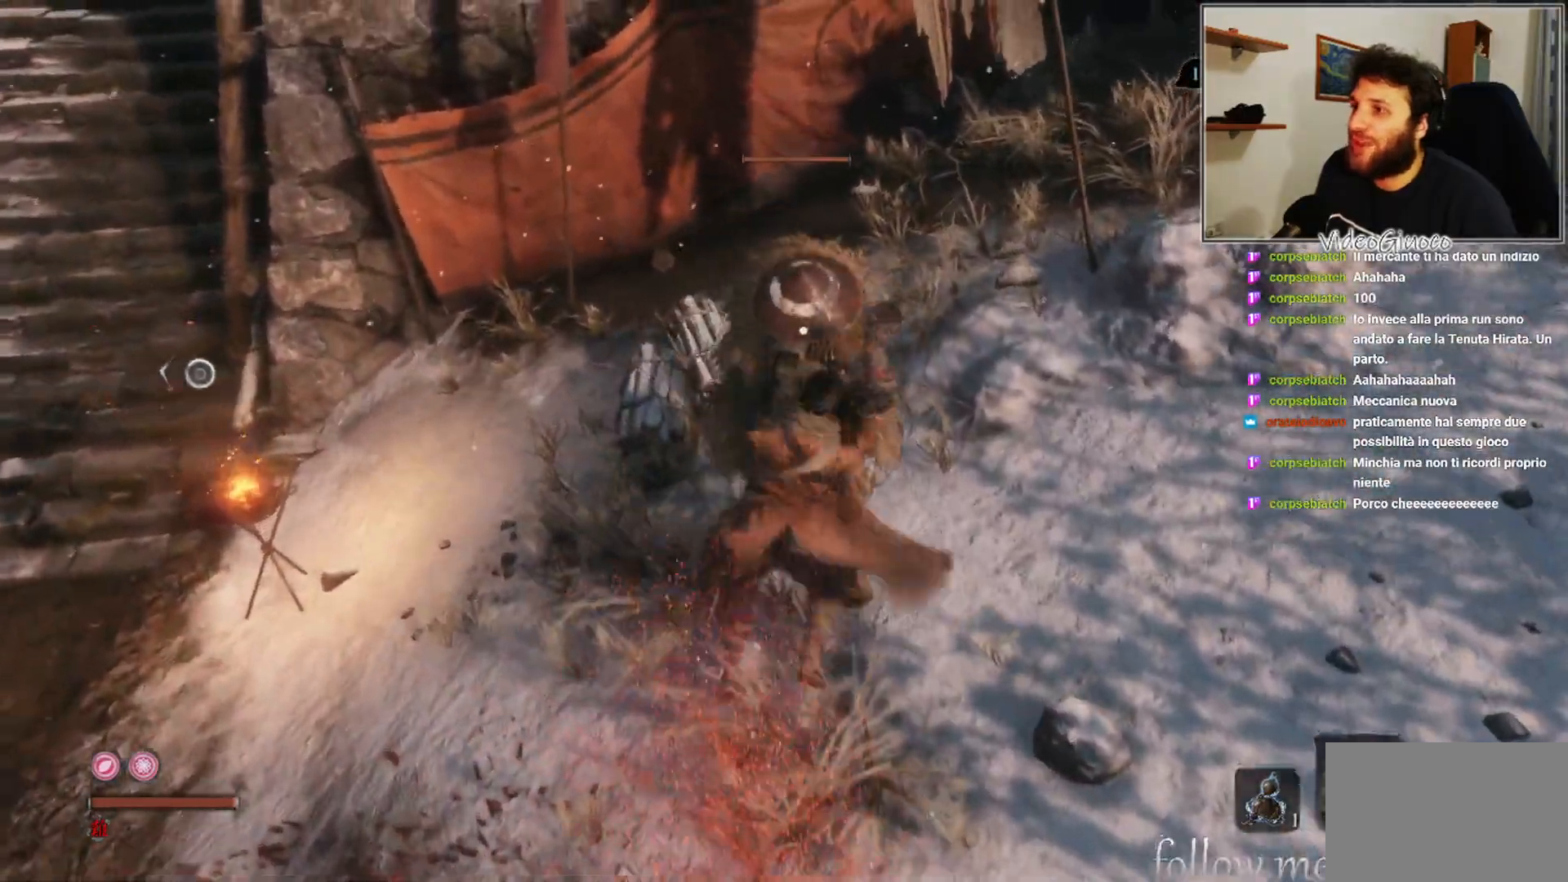
{"buttons": [], "left_stick": "center", "right_stick": "center", "events": [[33, "R1", "down"], [117, "R1", "up"], [217, "R1", "down"], [317, "R1", "up"], [400, "R1", "down"], [467, "R1", "up"]]}
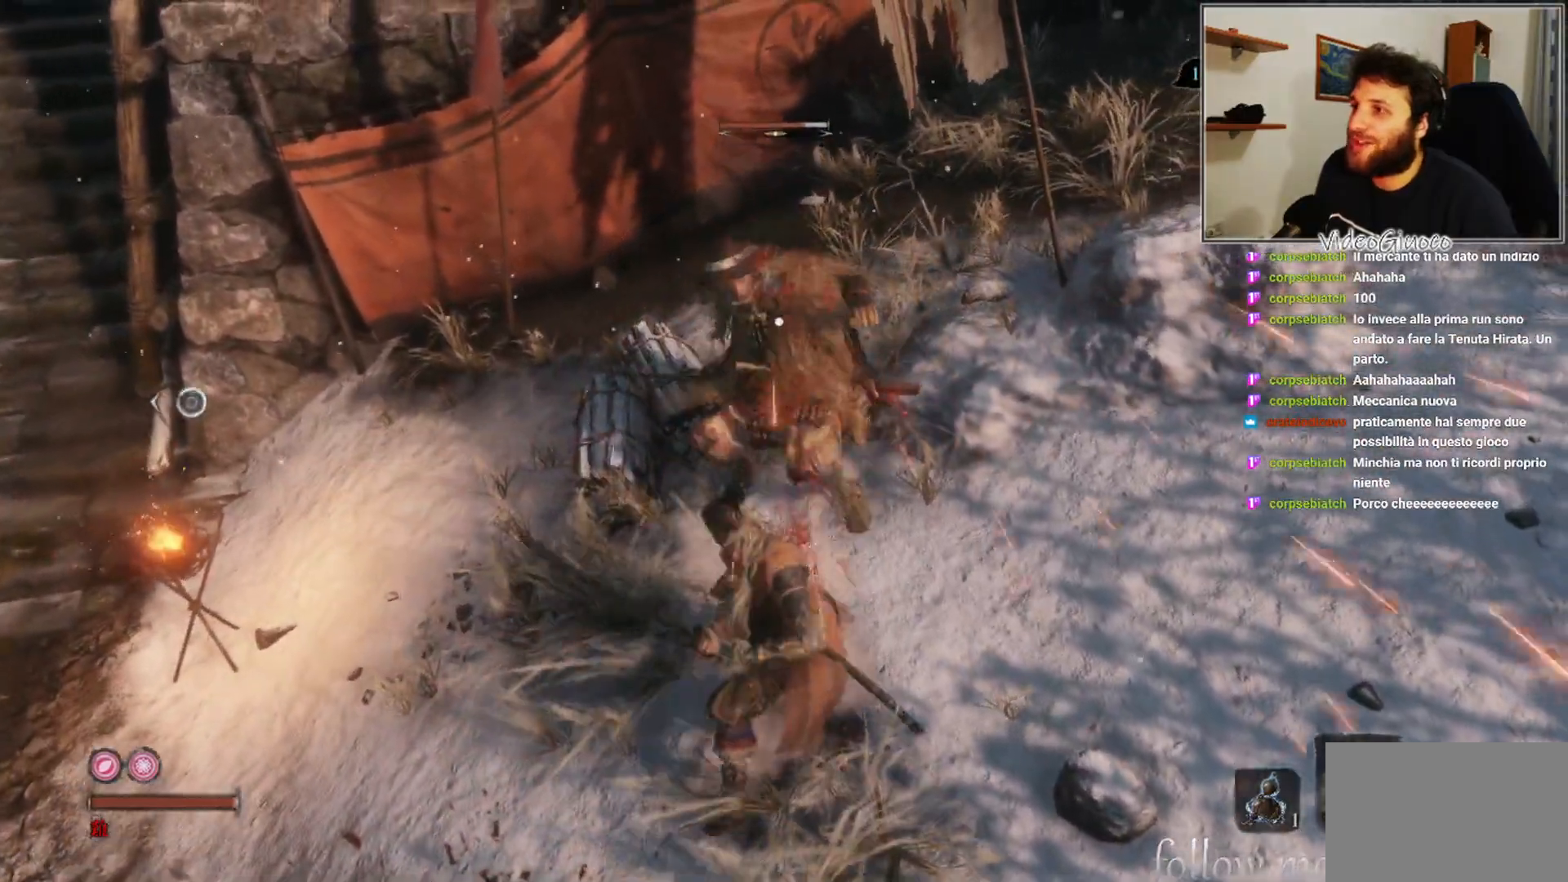
{"buttons": [], "left_stick": "center", "right_stick": "center", "events": [[67, "R1", "down"], [133, "R1", "up"], [217, "R1", "down"], [333, "R1", "up"], [417, "R1", "down"], [483, "R1", "up"]]}
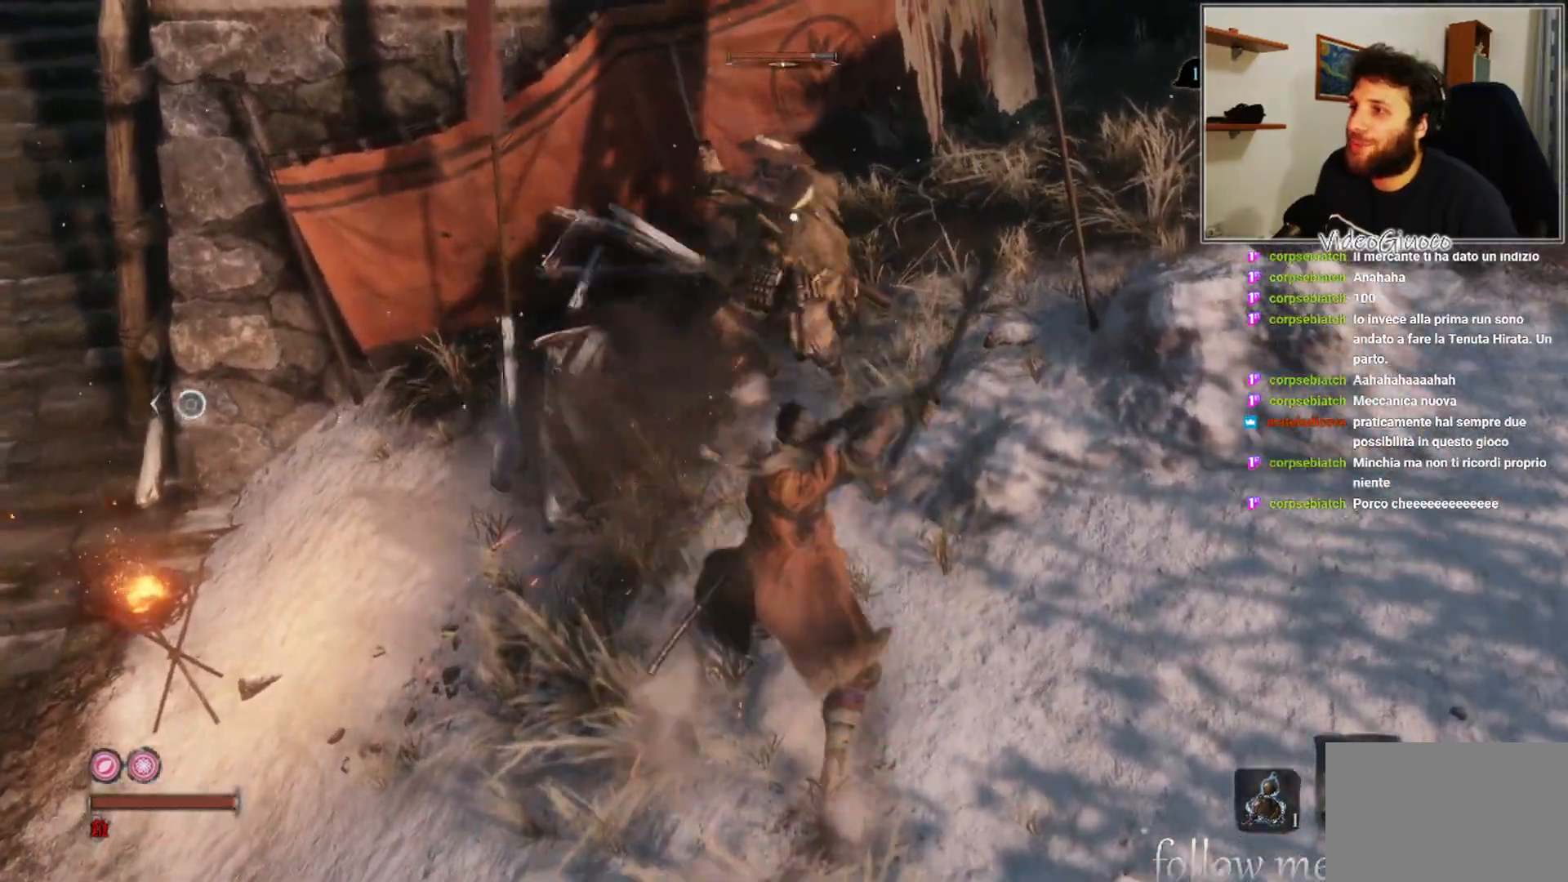
{"buttons": [], "left_stick": "down", "right_stick": "center", "events": [[83, "R1", "down"], [133, "R1", "up"], [250, "R1", "down"], [300, "R1", "up"], [433, "left_stick", "down"]]}
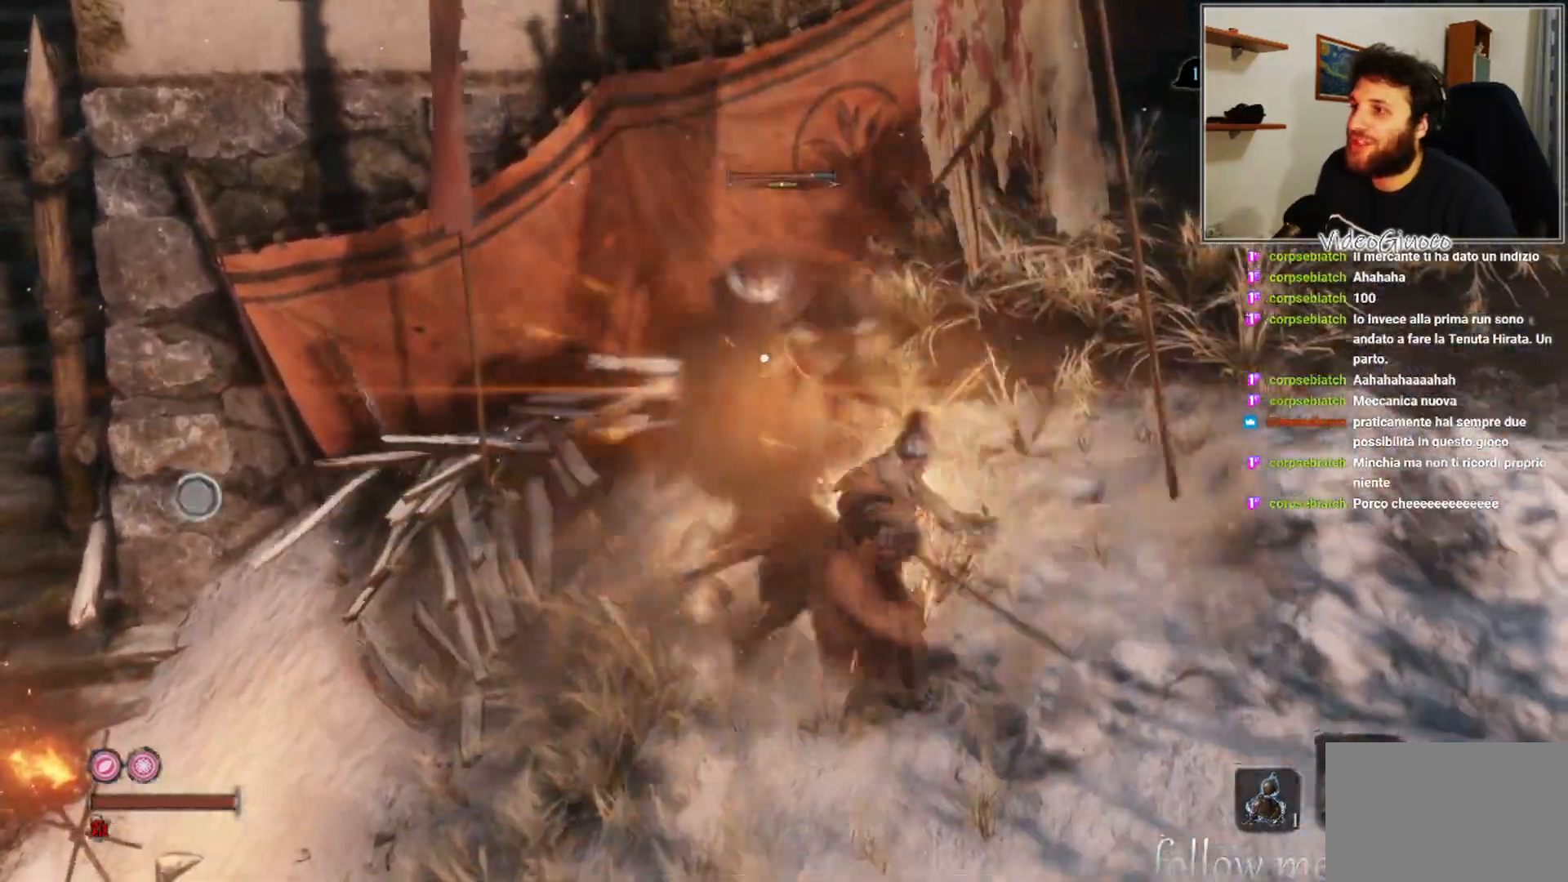
{"buttons": [], "left_stick": "down", "right_stick": "center", "events": []}
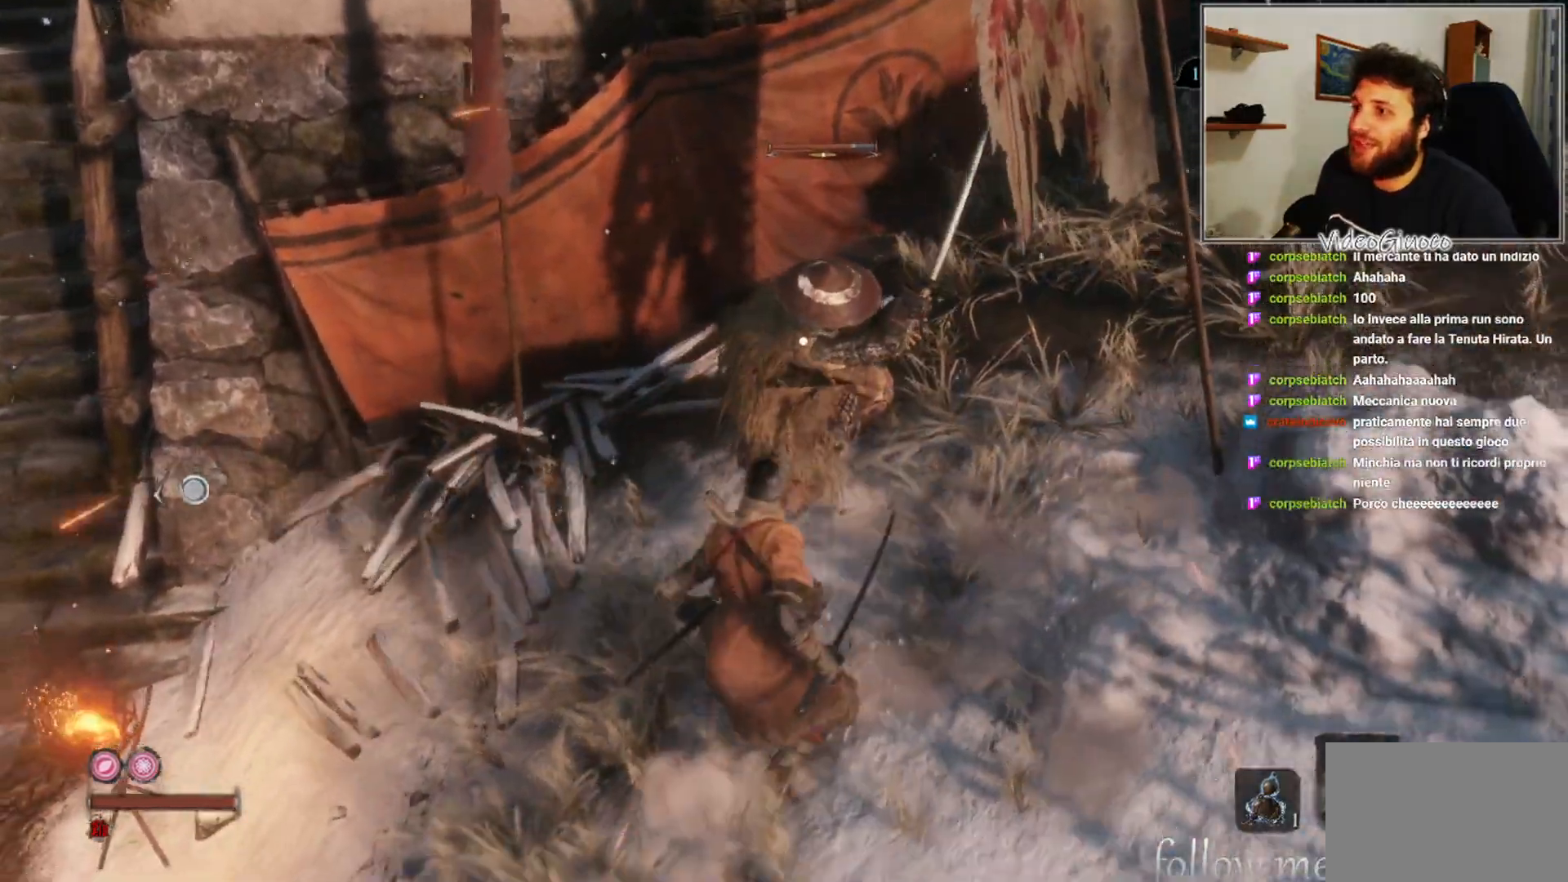
{"buttons": [], "left_stick": "down", "right_stick": "center", "events": []}
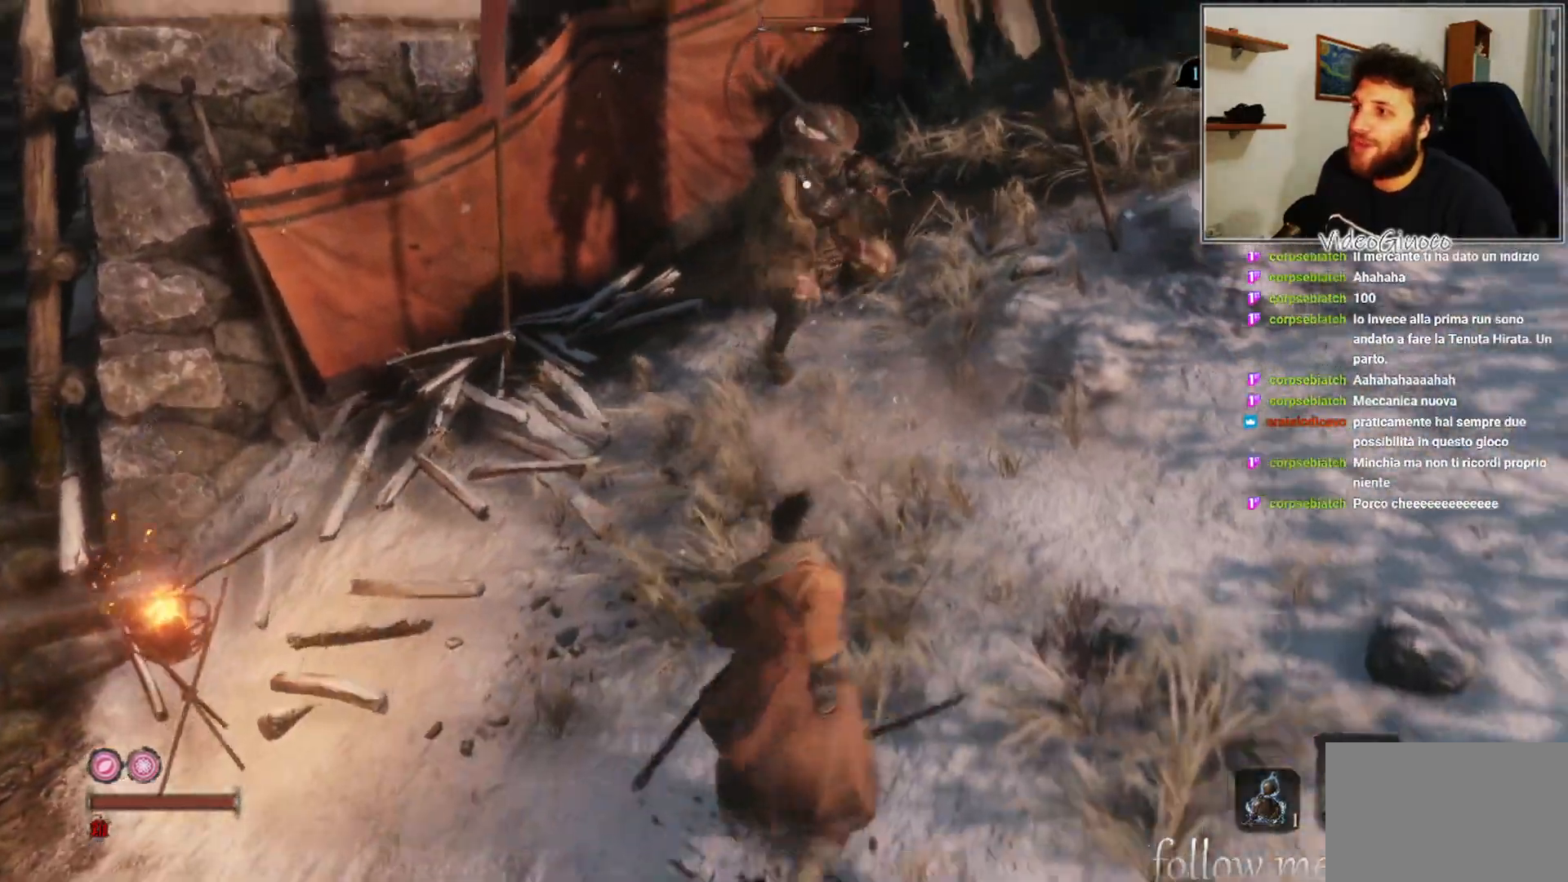
{"buttons": ["R1"], "left_stick": "center", "right_stick": "center", "events": [[17, "left_stick", "up-right"], [250, "R1", "down"], [283, "left_stick", "center"]]}
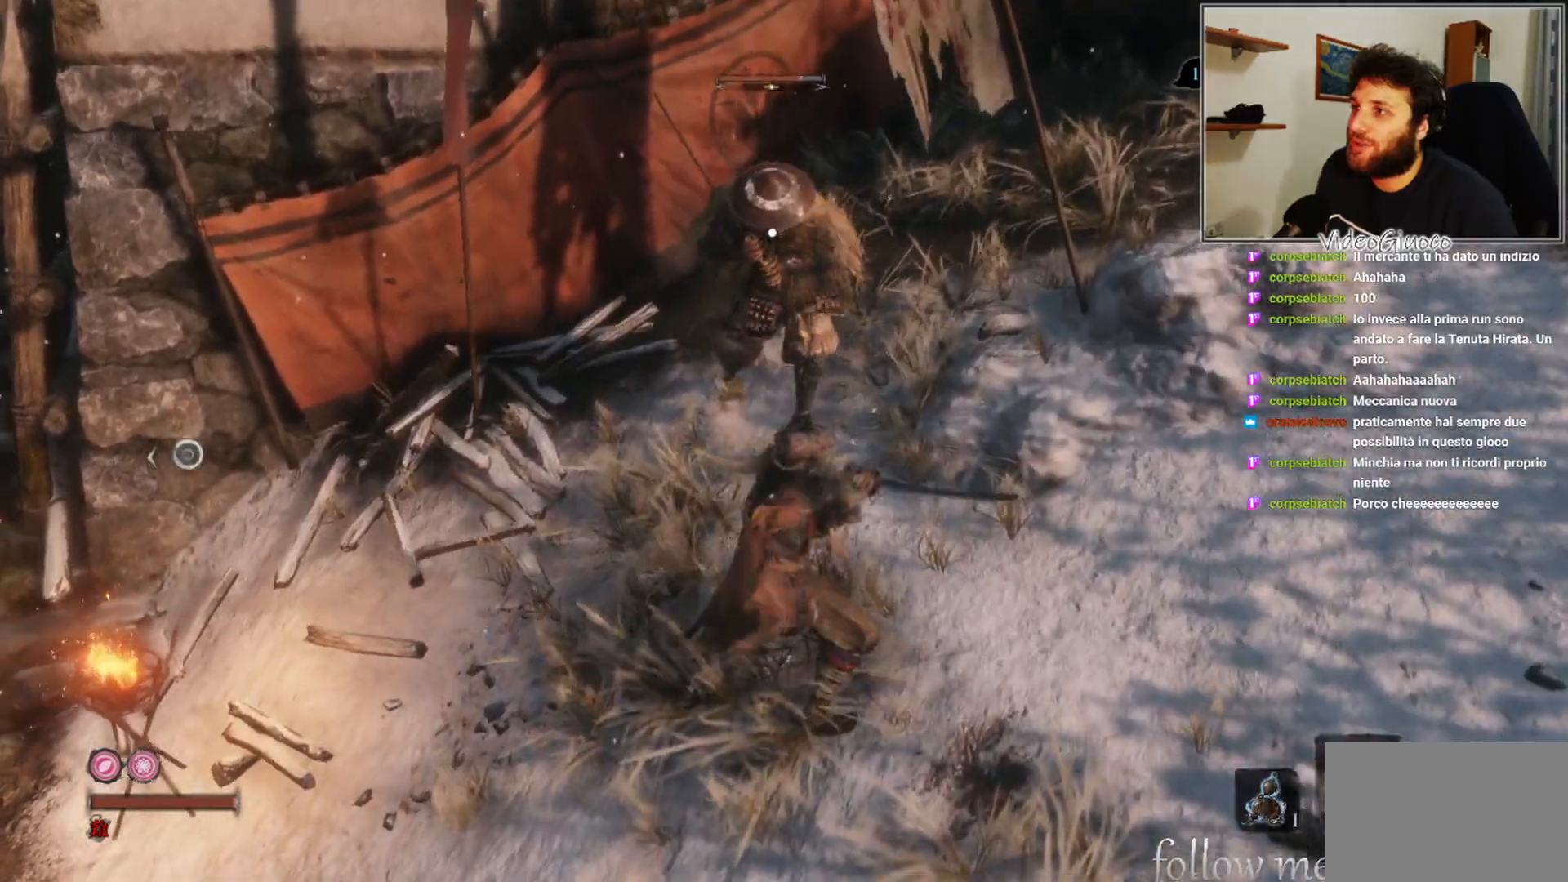
{"buttons": [], "left_stick": "down", "right_stick": "center", "events": [[133, "R1", "up"], [400, "left_stick", "down"]]}
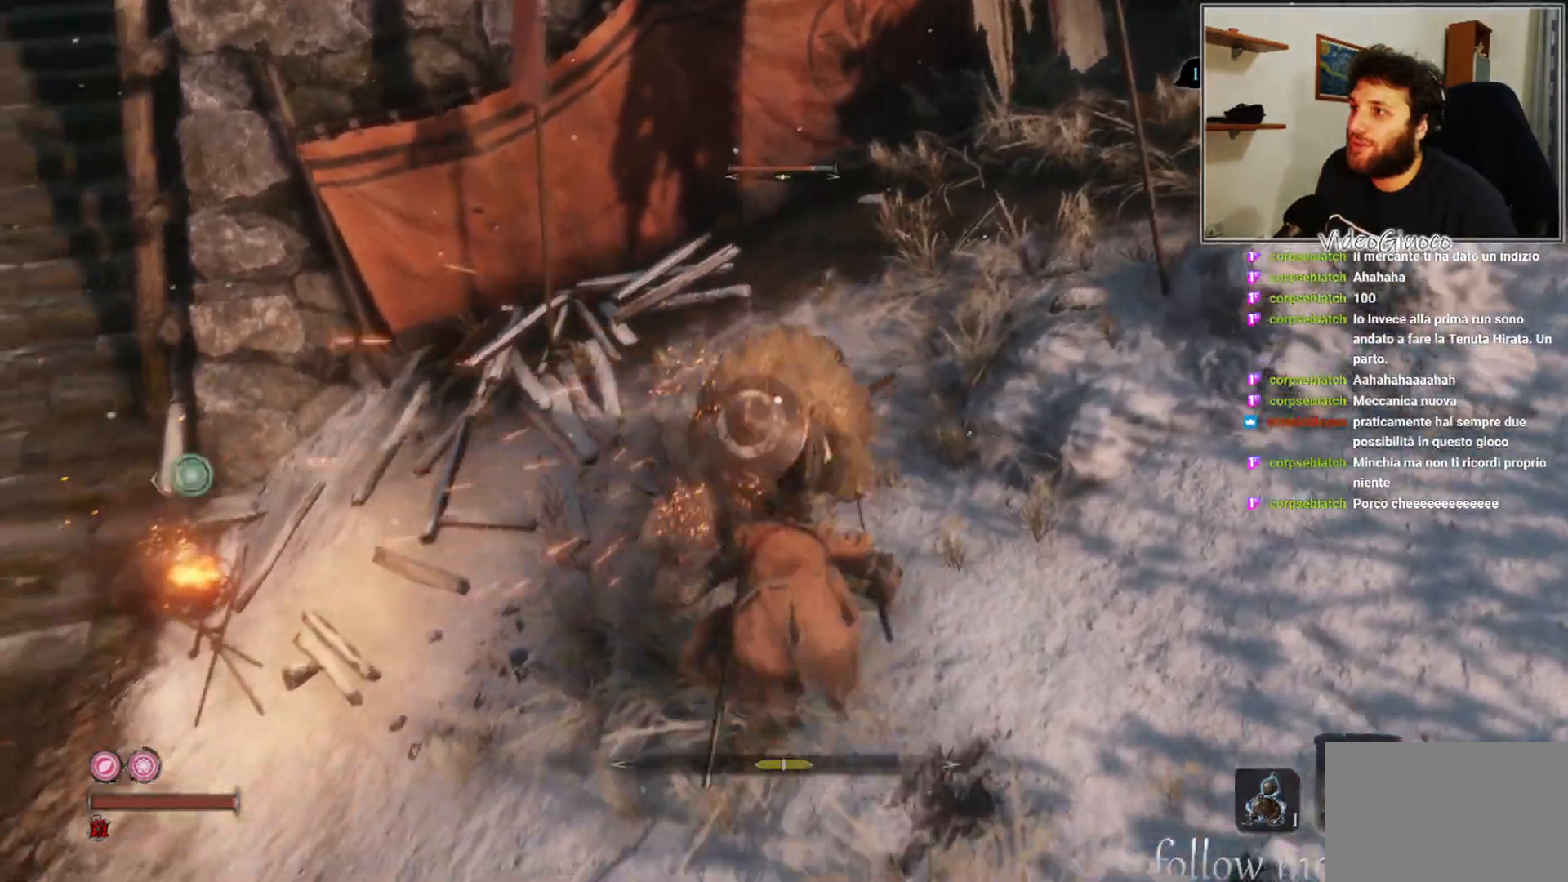
{"buttons": [], "left_stick": "down", "right_stick": "center", "events": []}
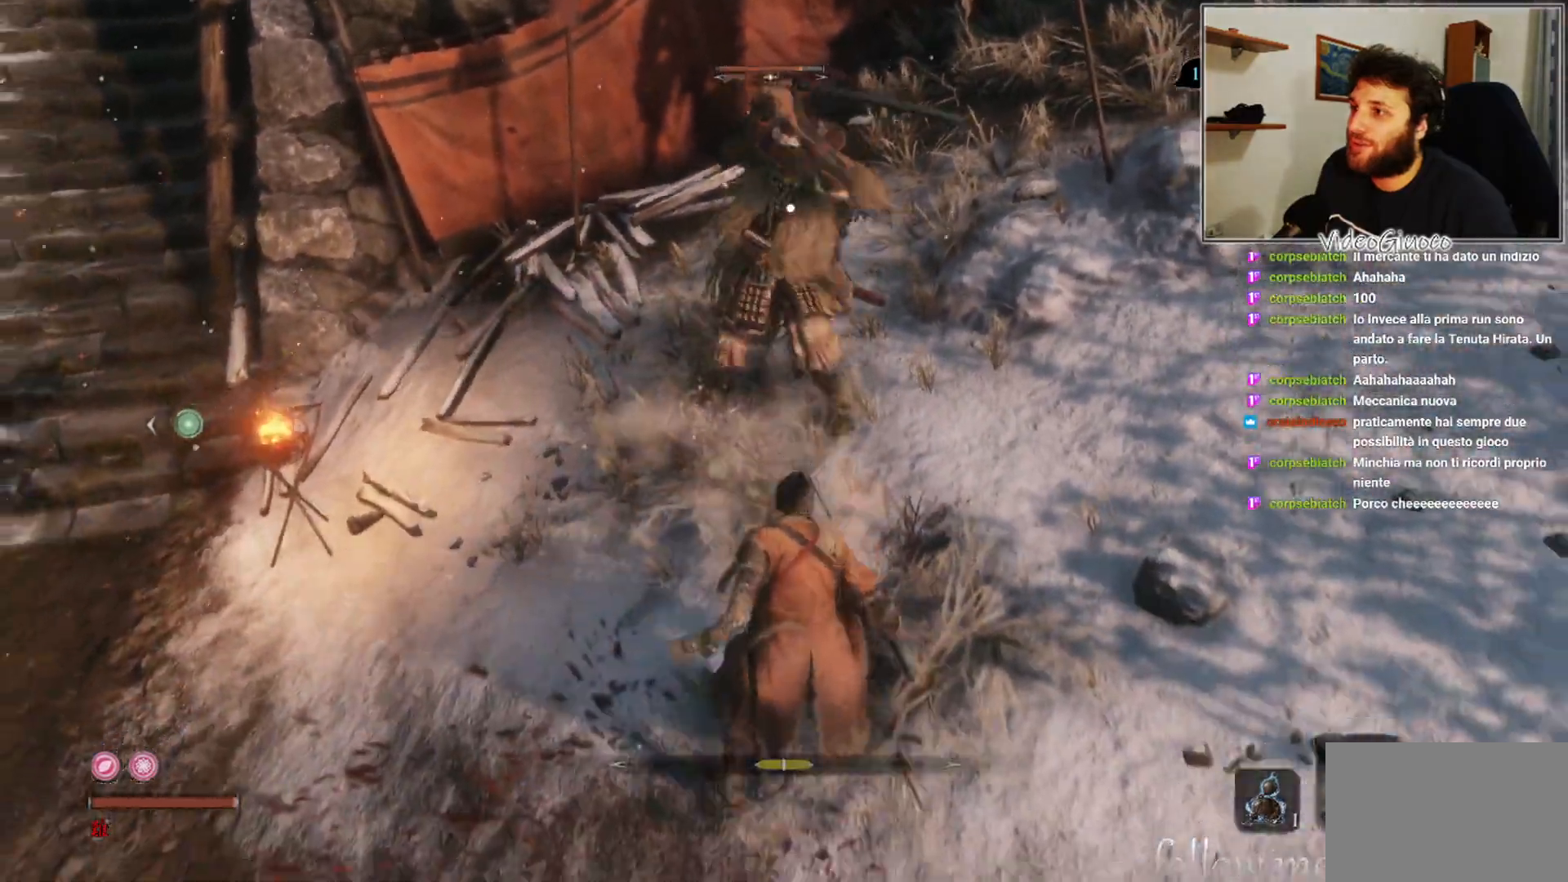
{"buttons": [], "left_stick": "down", "right_stick": "center", "events": [[367, "L1", "down"], [450, "L1", "up"]]}
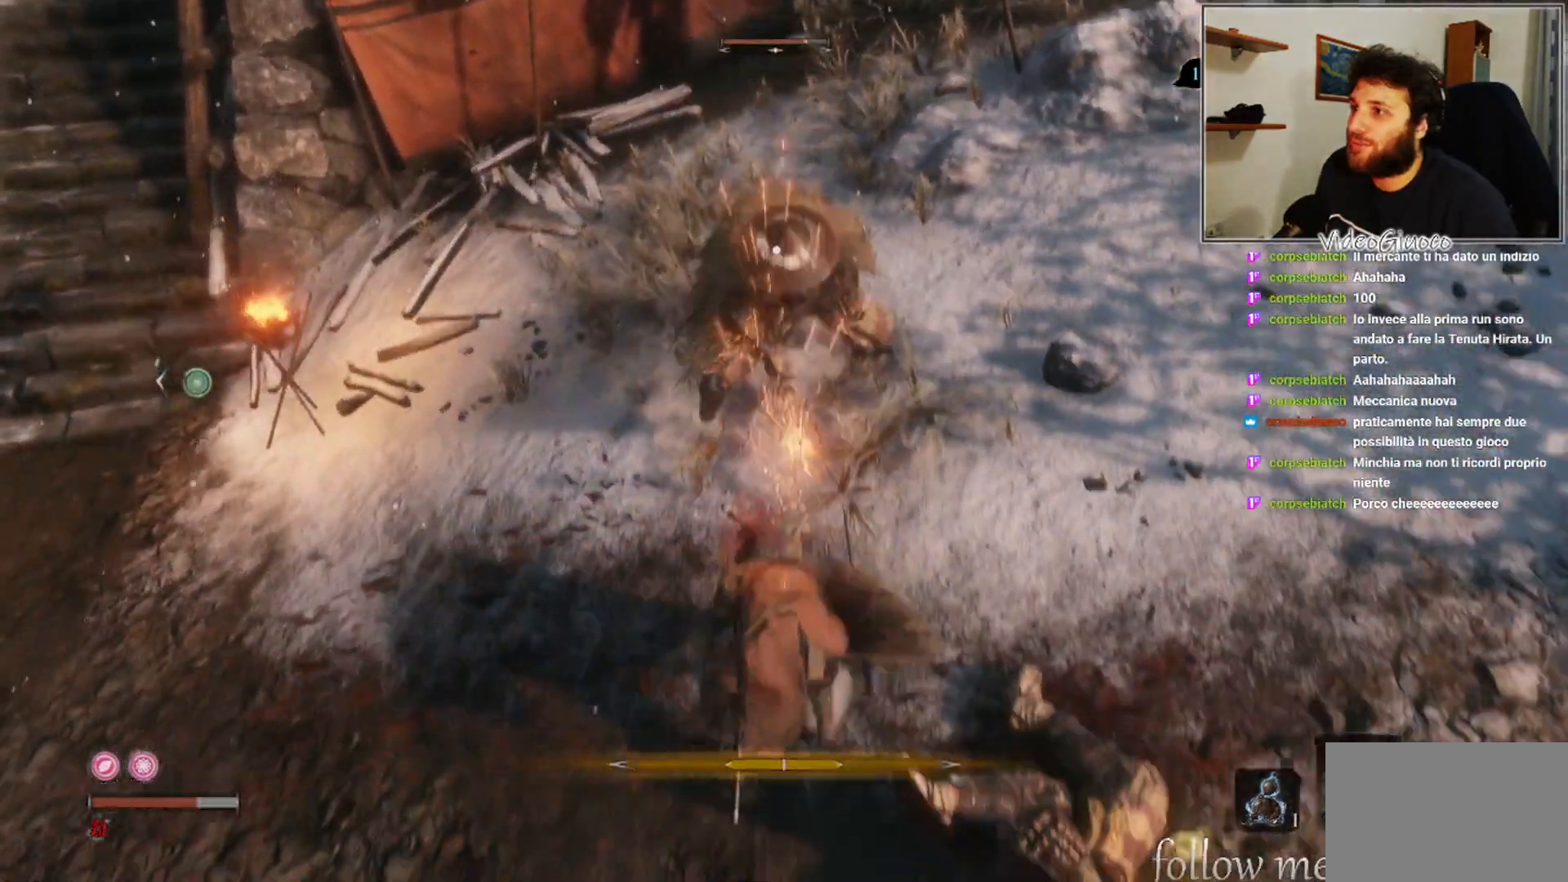
{"buttons": [], "left_stick": "down-right", "right_stick": "center", "events": [[250, "left_stick", "down-right"]]}
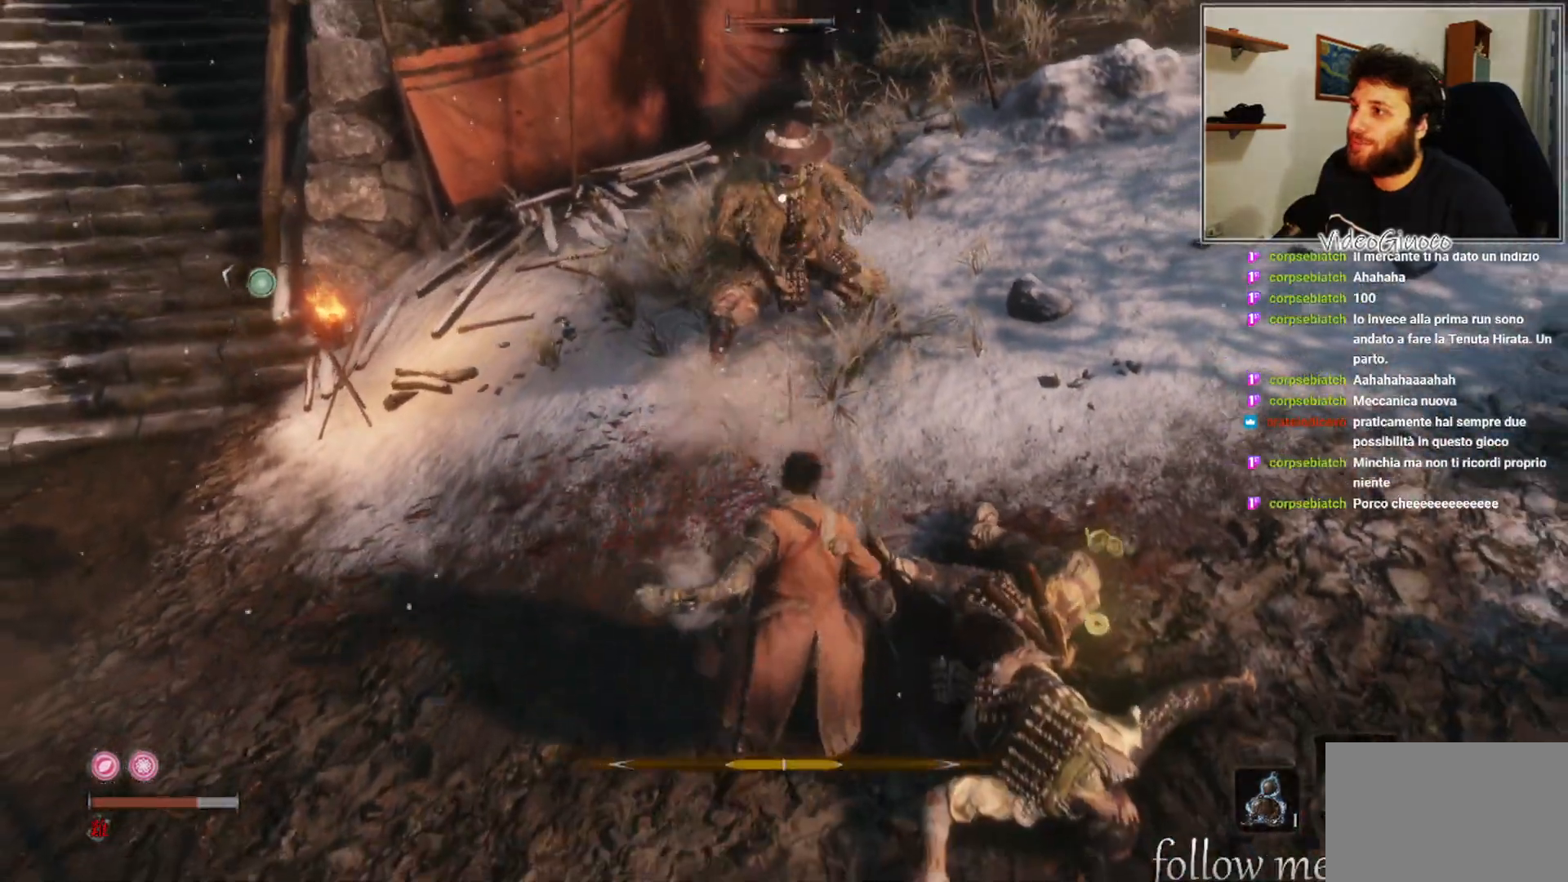
{"buttons": [], "left_stick": "up-right", "right_stick": "center", "events": [[317, "left_stick", "up-right"]]}